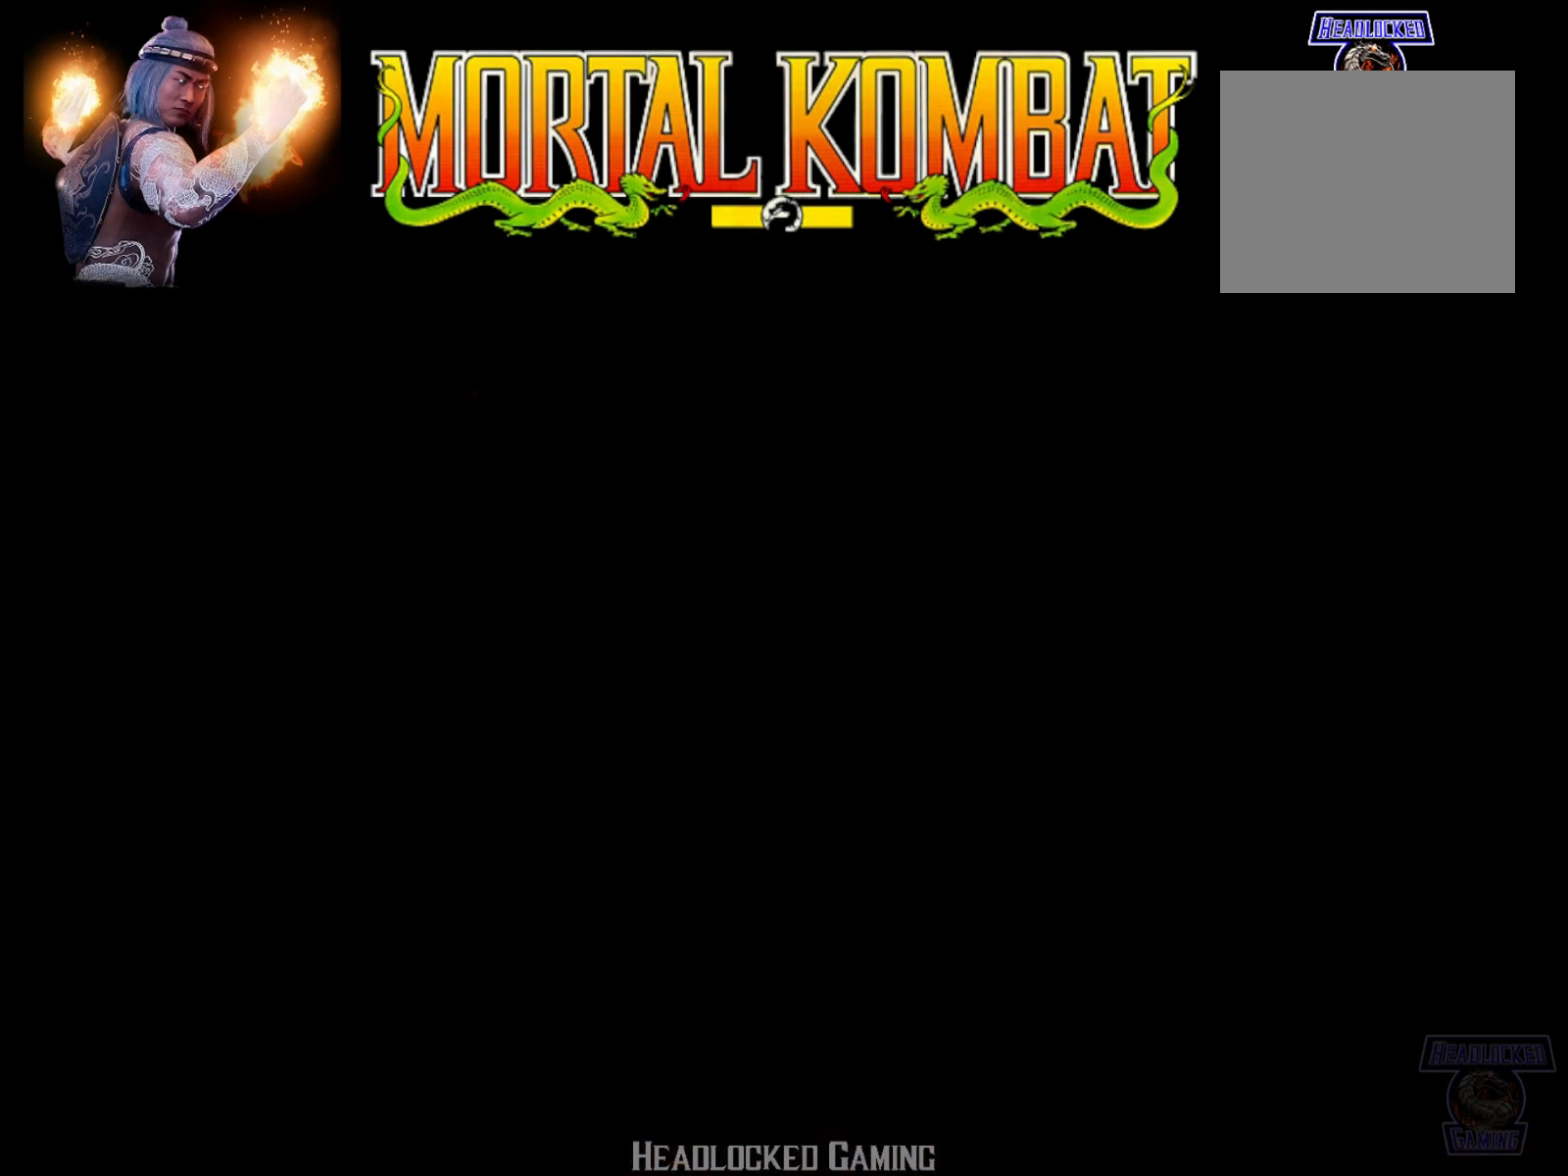
Gameplay with a controller (PlayStation layout); each line is a JSON object with the inputs held at the frame after it. "events" lists button and stick changes between this image and that frame as [ms after this image, input, new state], when the widget could be followed in between. Not read: left_stick right_stick.
{"buttons": ["SQUARE"], "events": [[300, "SQUARE", "down"]]}
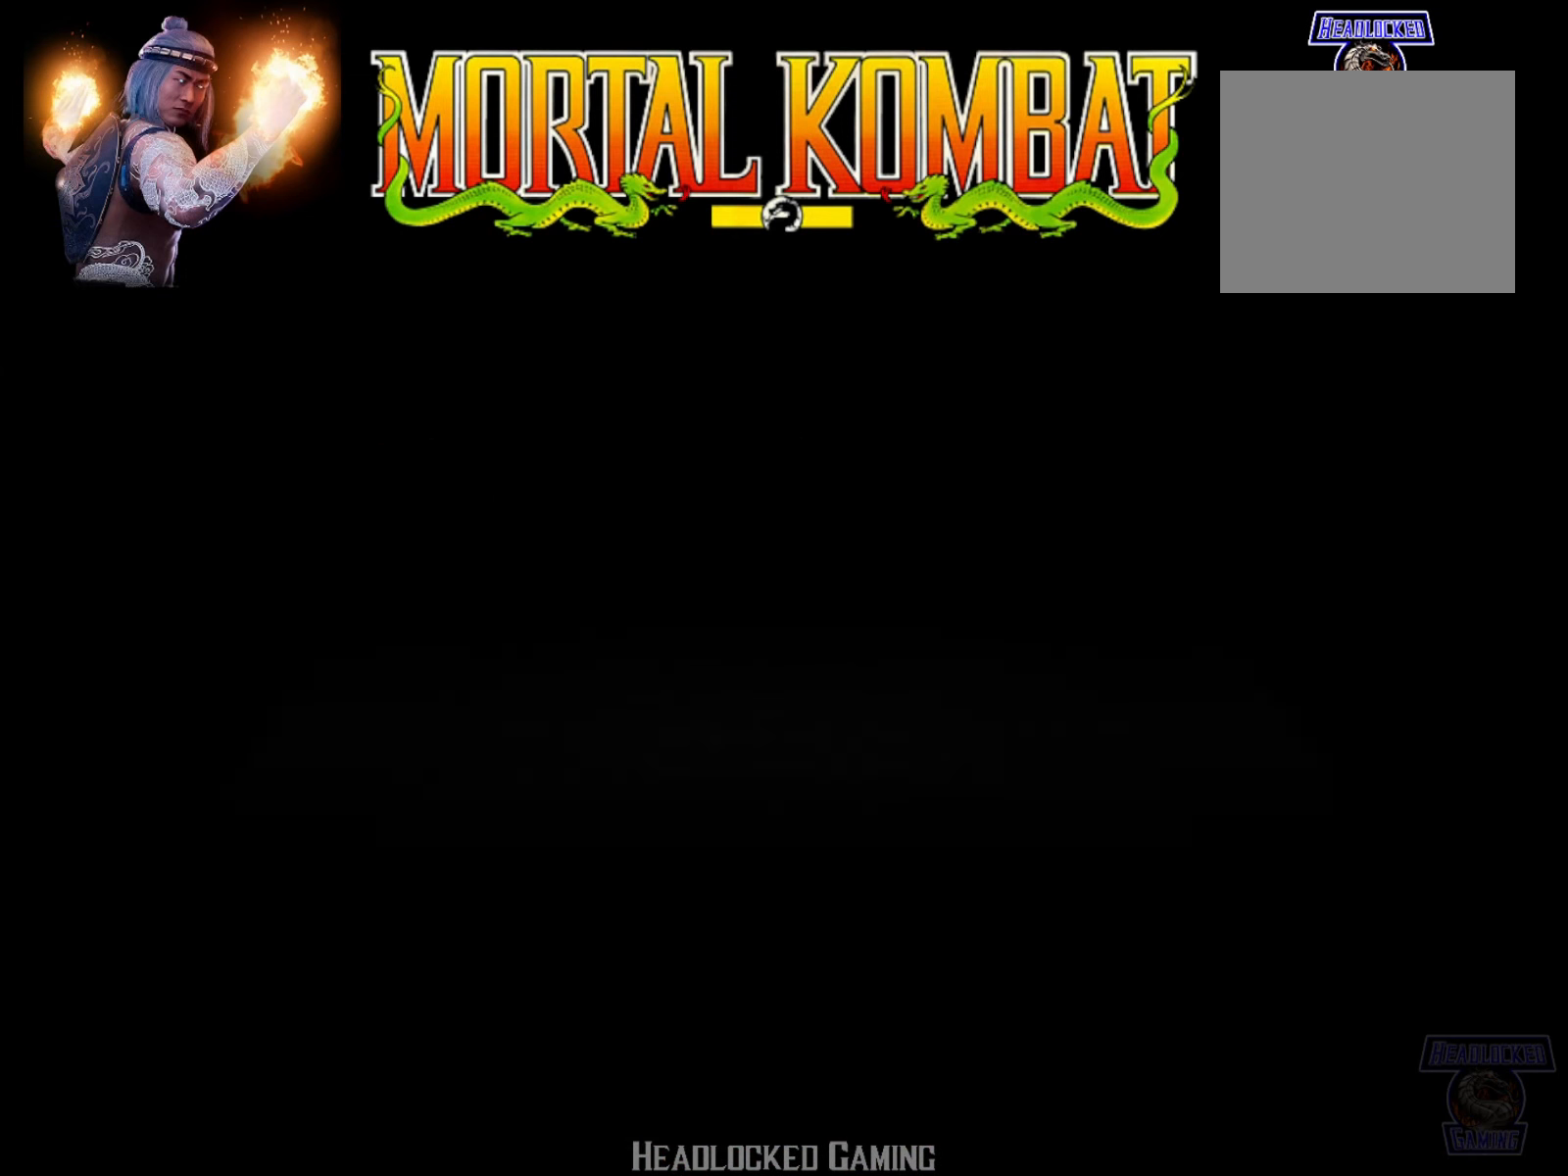
{"buttons": [], "events": [[17, "SQUARE", "up"], [217, "DPAD_LEFT", "down"], [384, "DPAD_LEFT", "up"]]}
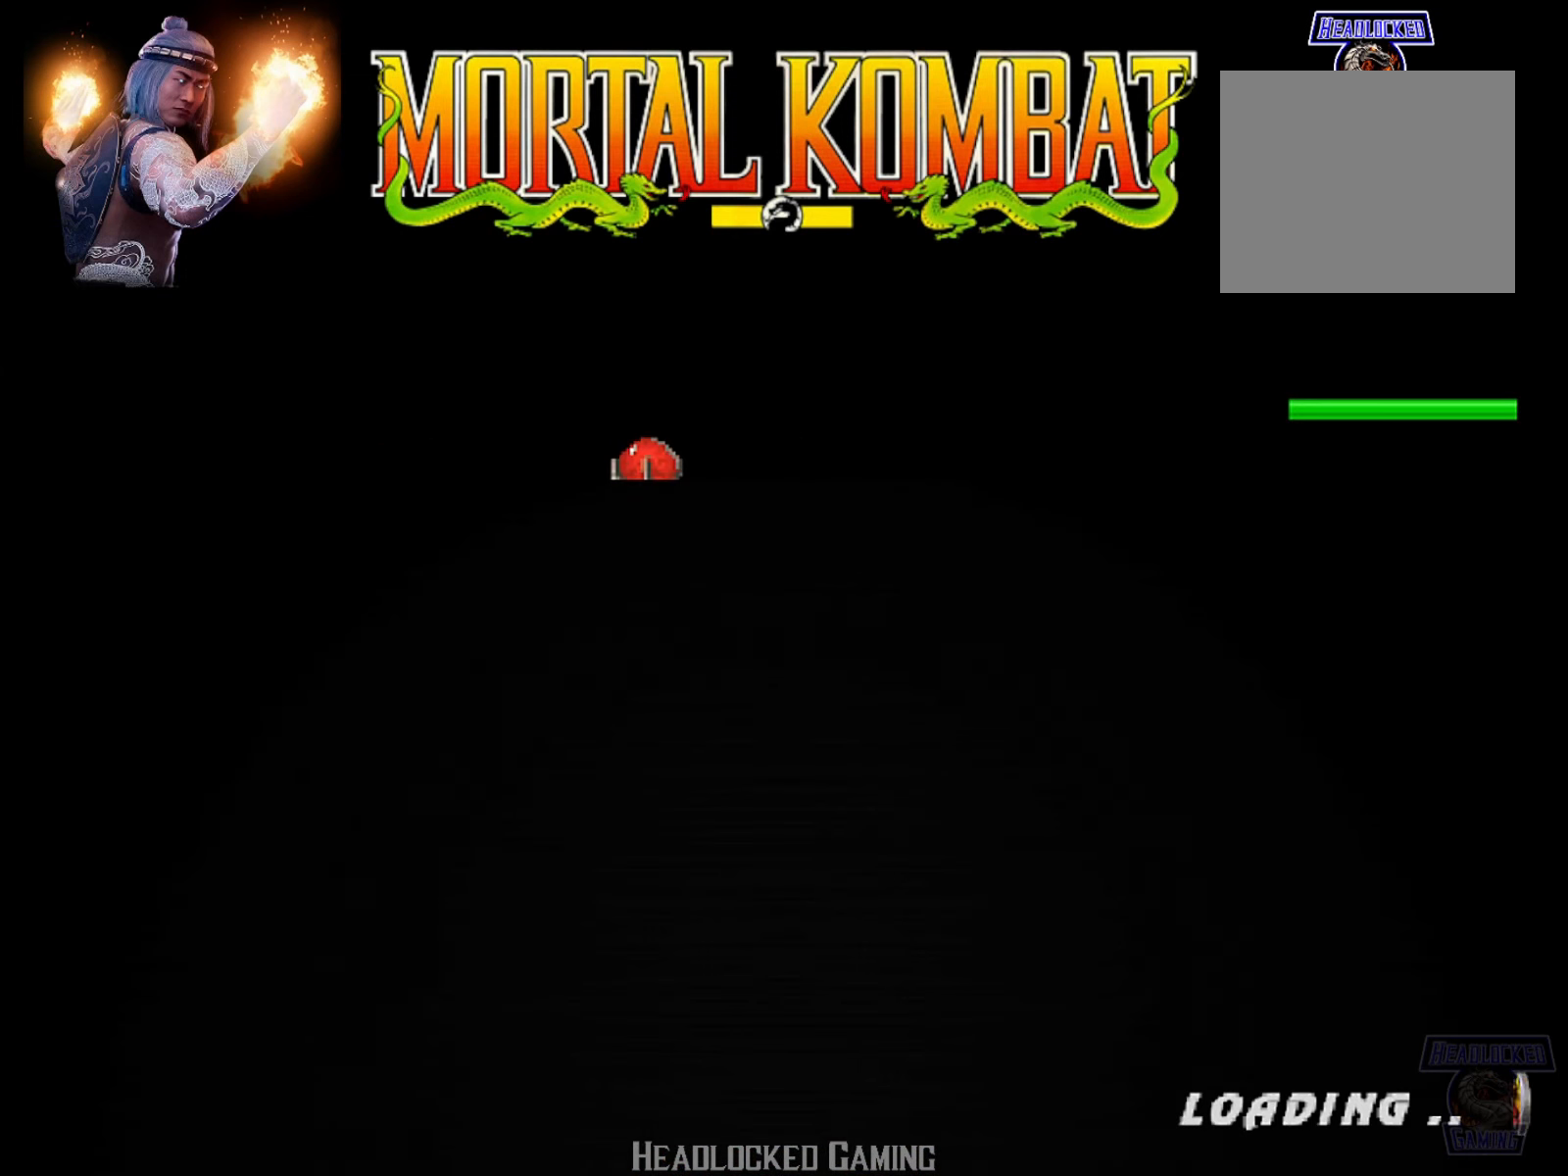
{"buttons": ["SQUARE", "DPAD_LEFT"], "events": [[16, "SQUARE", "down"], [33, "L1", "down"], [133, "L1", "up"], [167, "SQUARE", "up"], [400, "DPAD_LEFT", "down"], [417, "SQUARE", "down"]]}
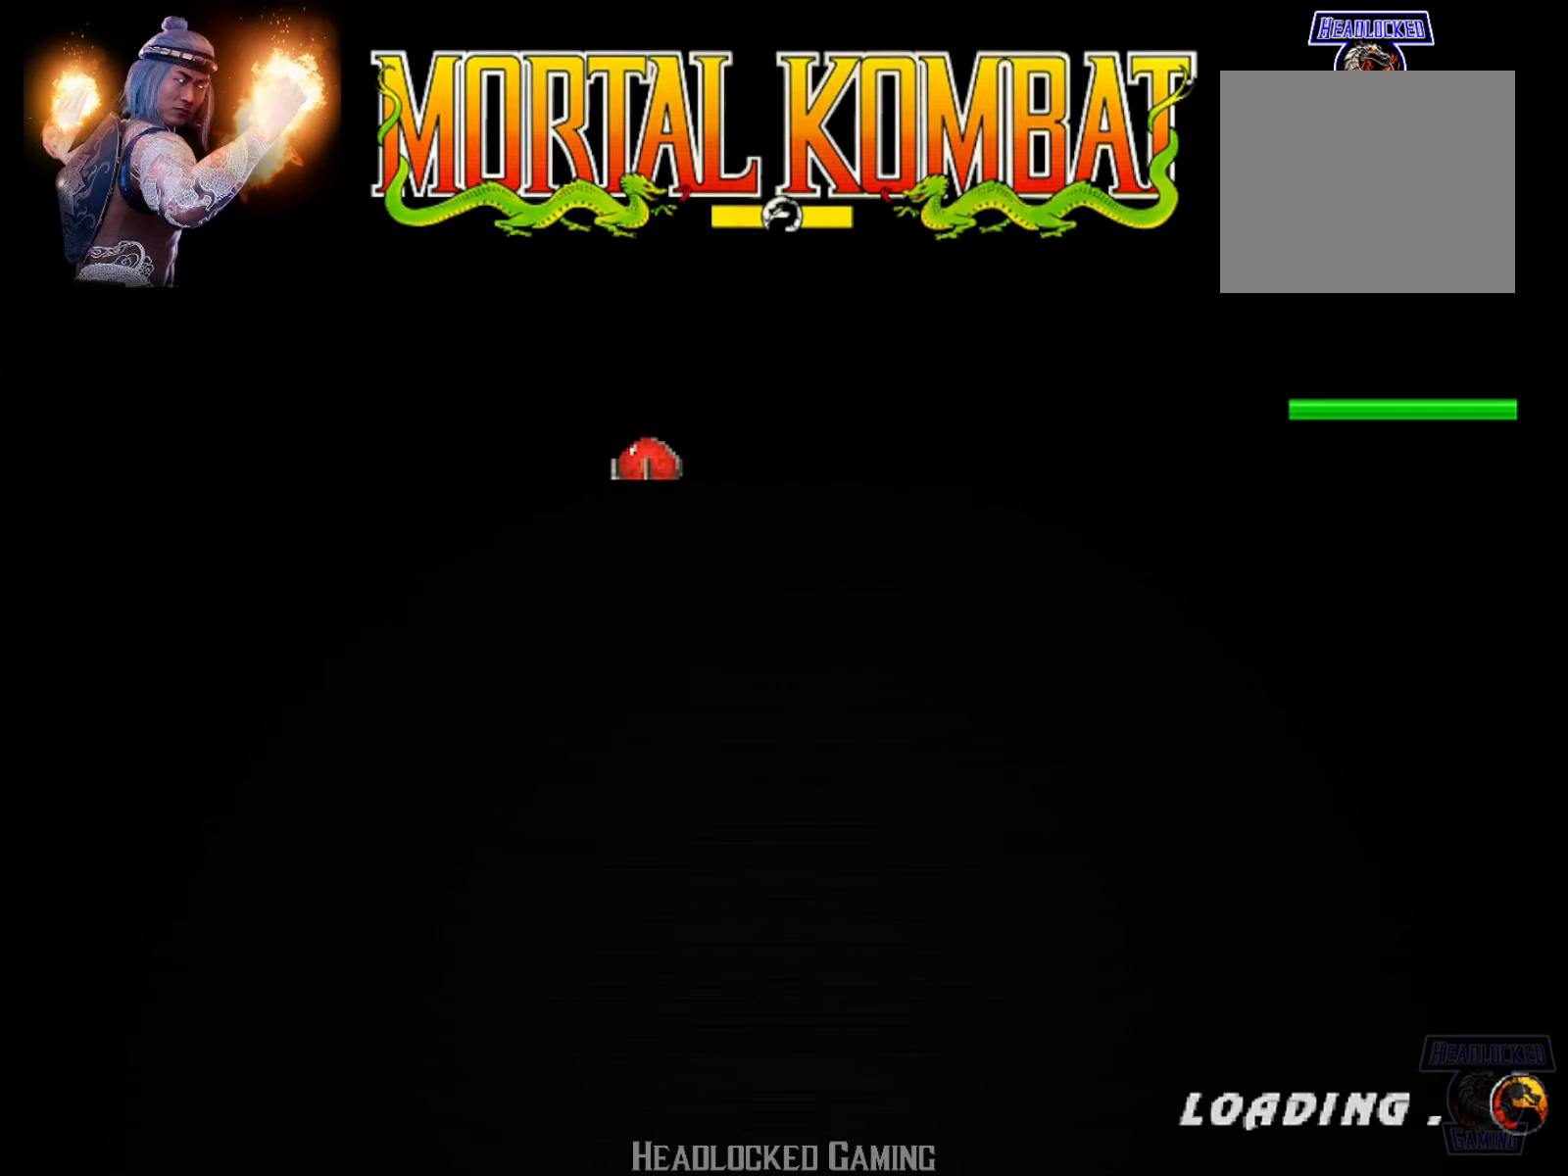
{"buttons": [], "events": [[33, "DPAD_LEFT", "up"], [50, "SQUARE", "up"], [200, "DPAD_LEFT", "down"], [300, "DPAD_LEFT", "up"], [367, "DPAD_LEFT", "down"], [467, "DPAD_LEFT", "up"]]}
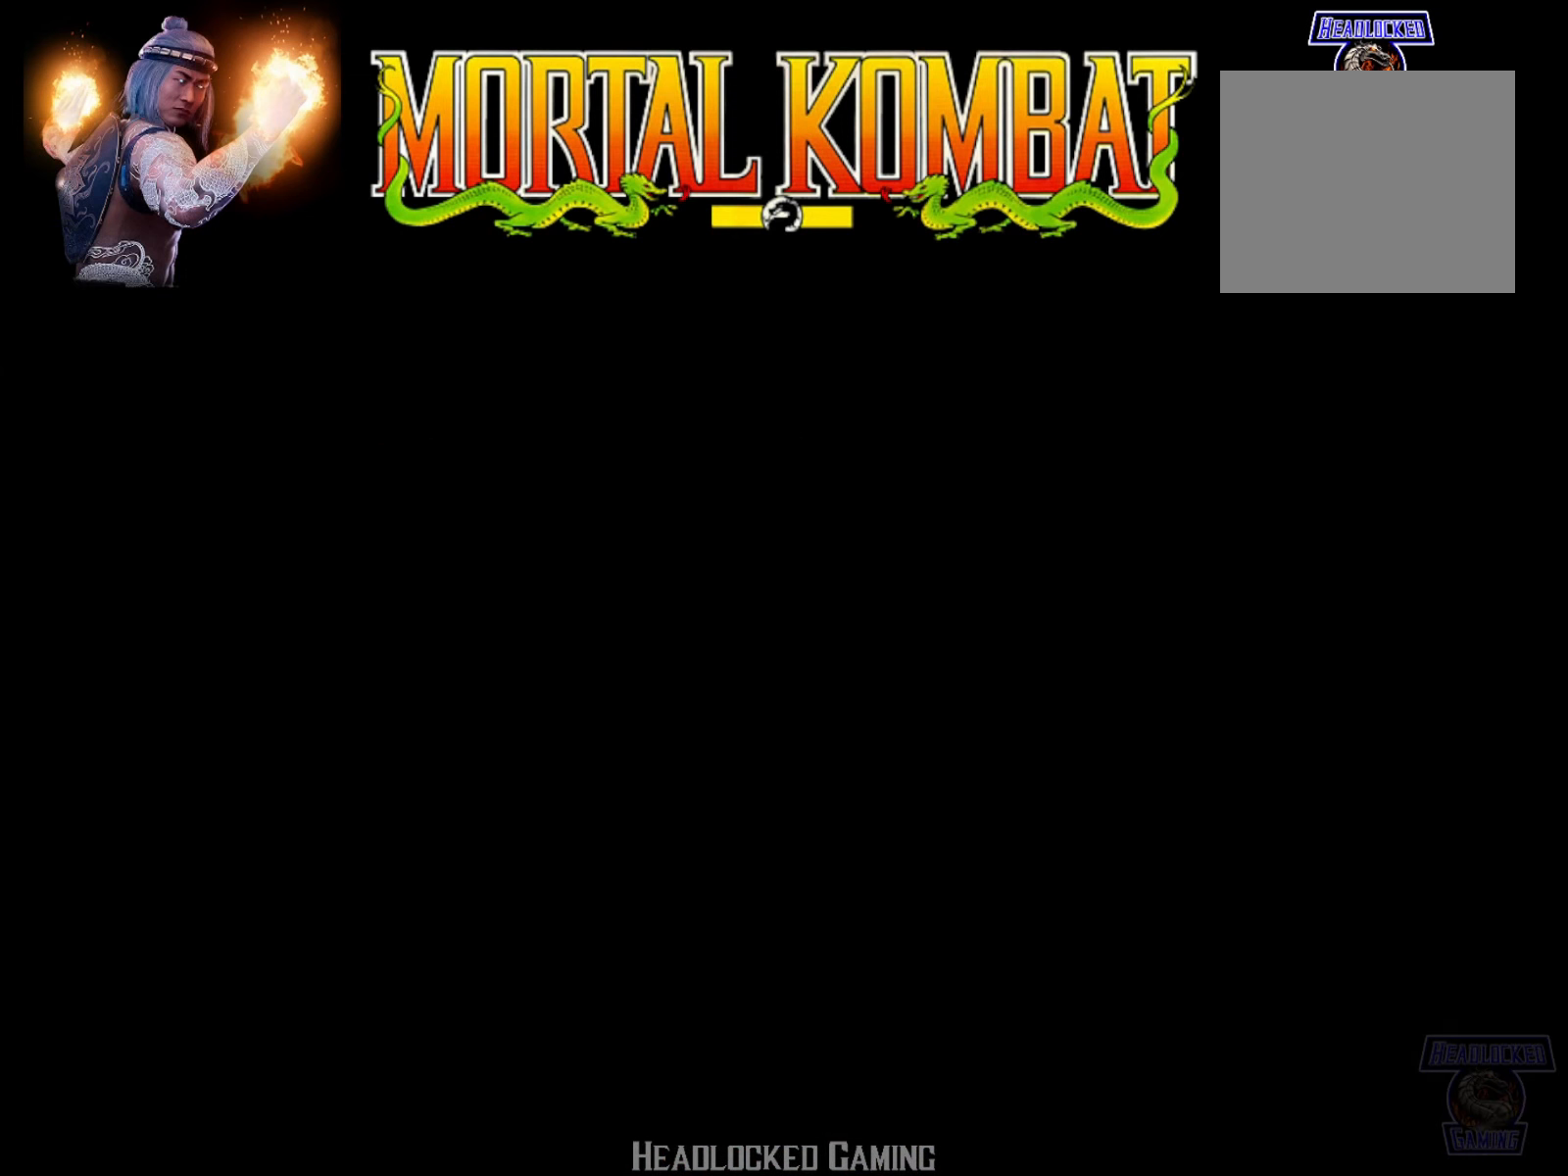
{"buttons": ["SQUARE"], "events": [[17, "DPAD_RIGHT", "down"], [100, "CIRCLE", "down"], [150, "DPAD_RIGHT", "up"], [217, "CIRCLE", "up"], [284, "L1", "down"], [417, "SQUARE", "down"], [434, "L1", "up"]]}
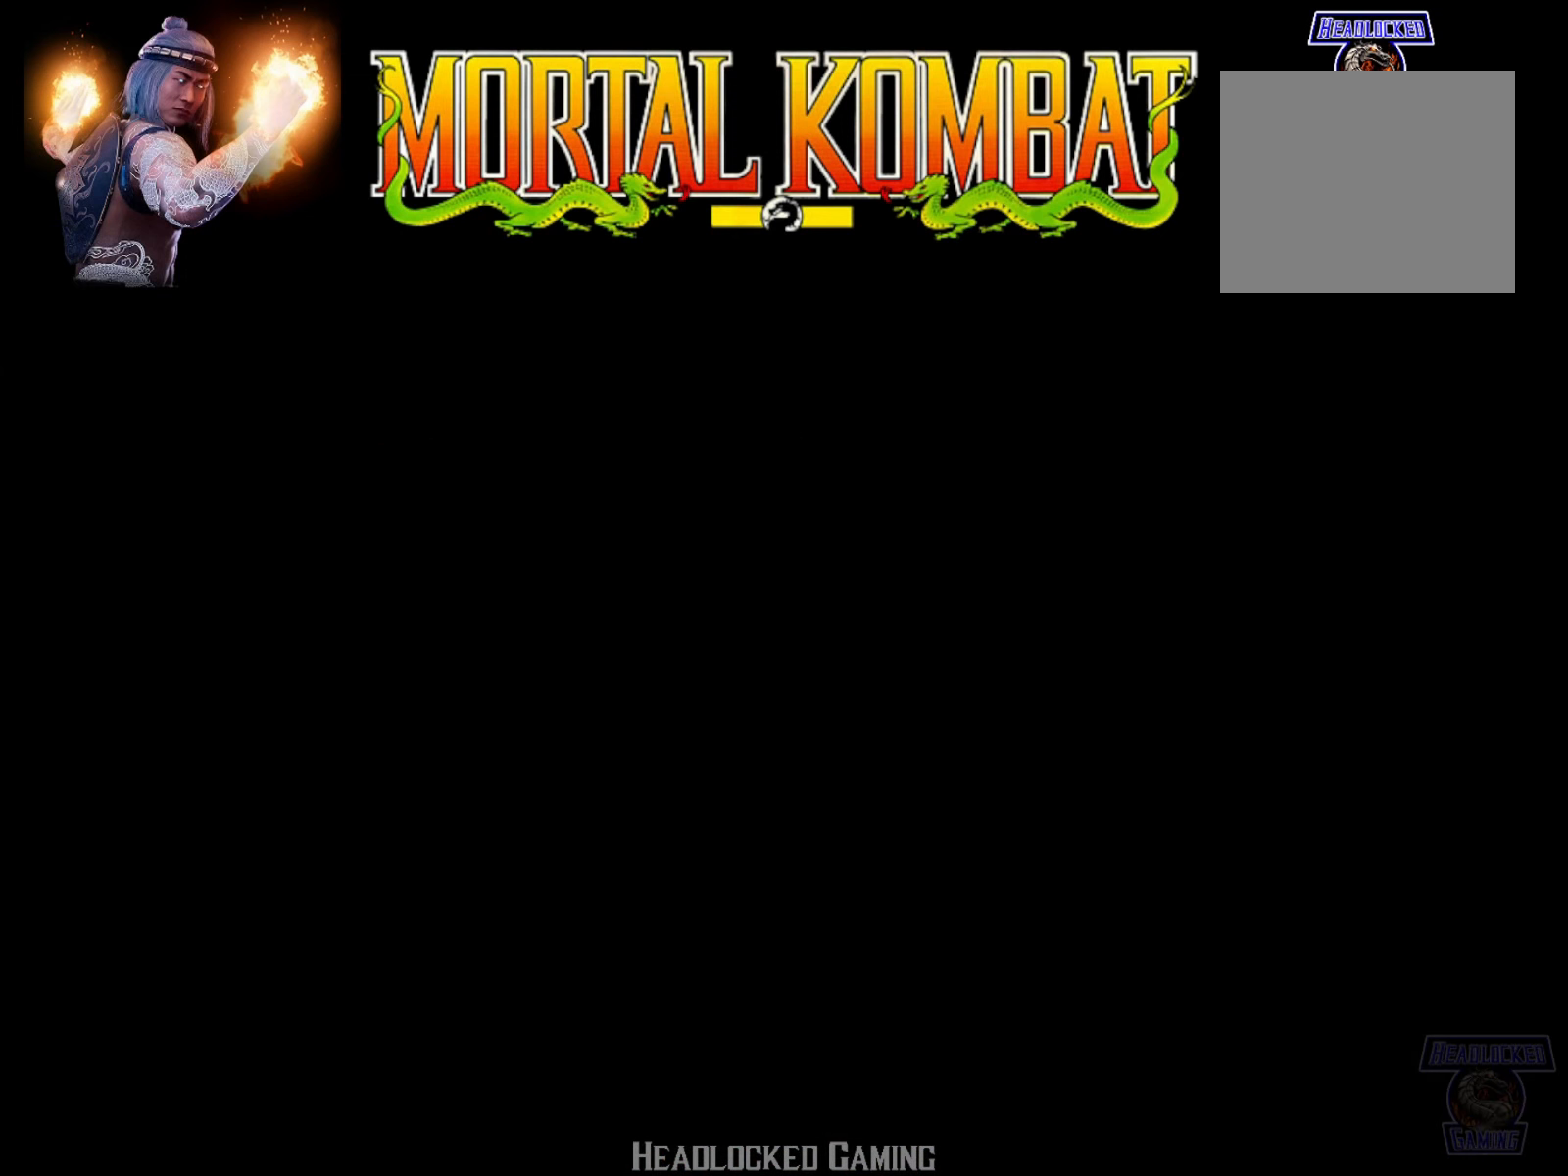
{"buttons": ["CROSS", "DPAD_RIGHT"], "events": [[83, "SQUARE", "up"], [333, "DPAD_DOWN", "down"], [383, "DPAD_RIGHT", "down"], [400, "DPAD_DOWN", "up"], [450, "CROSS", "down"]]}
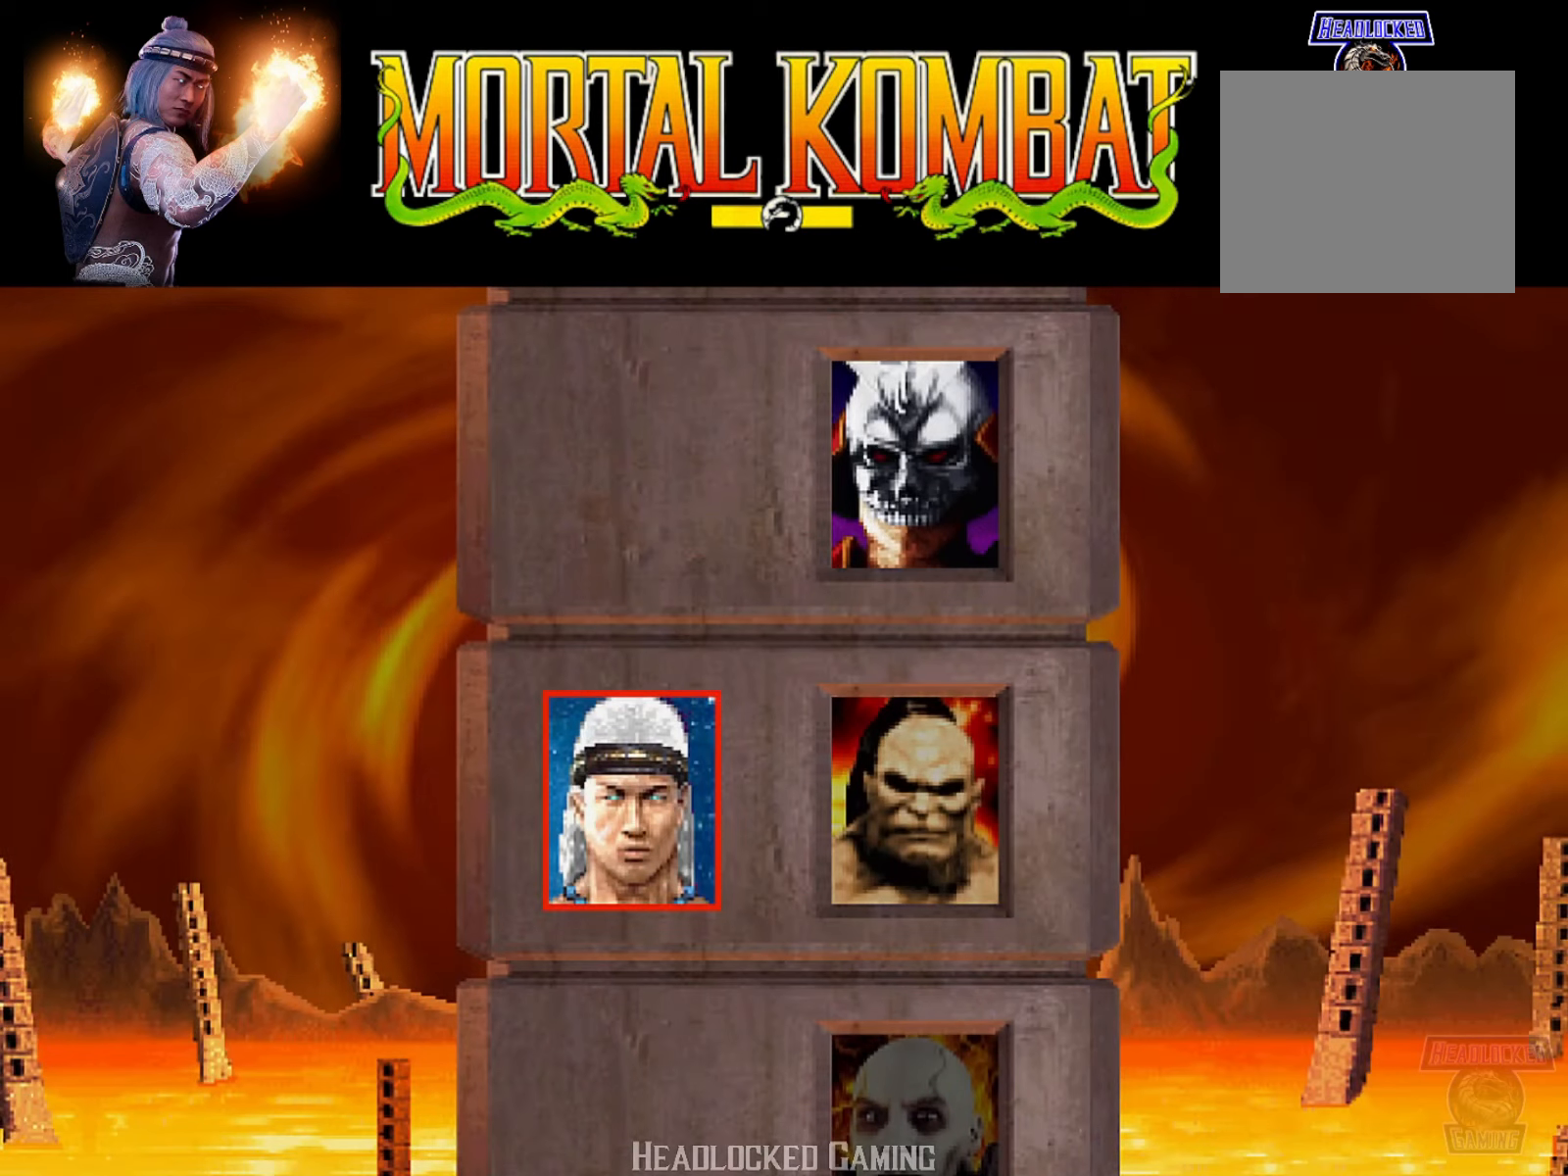
{"buttons": ["SQUARE"], "events": [[34, "DPAD_RIGHT", "up"], [100, "CROSS", "up"], [301, "L1", "down"], [417, "SQUARE", "down"], [434, "L1", "up"]]}
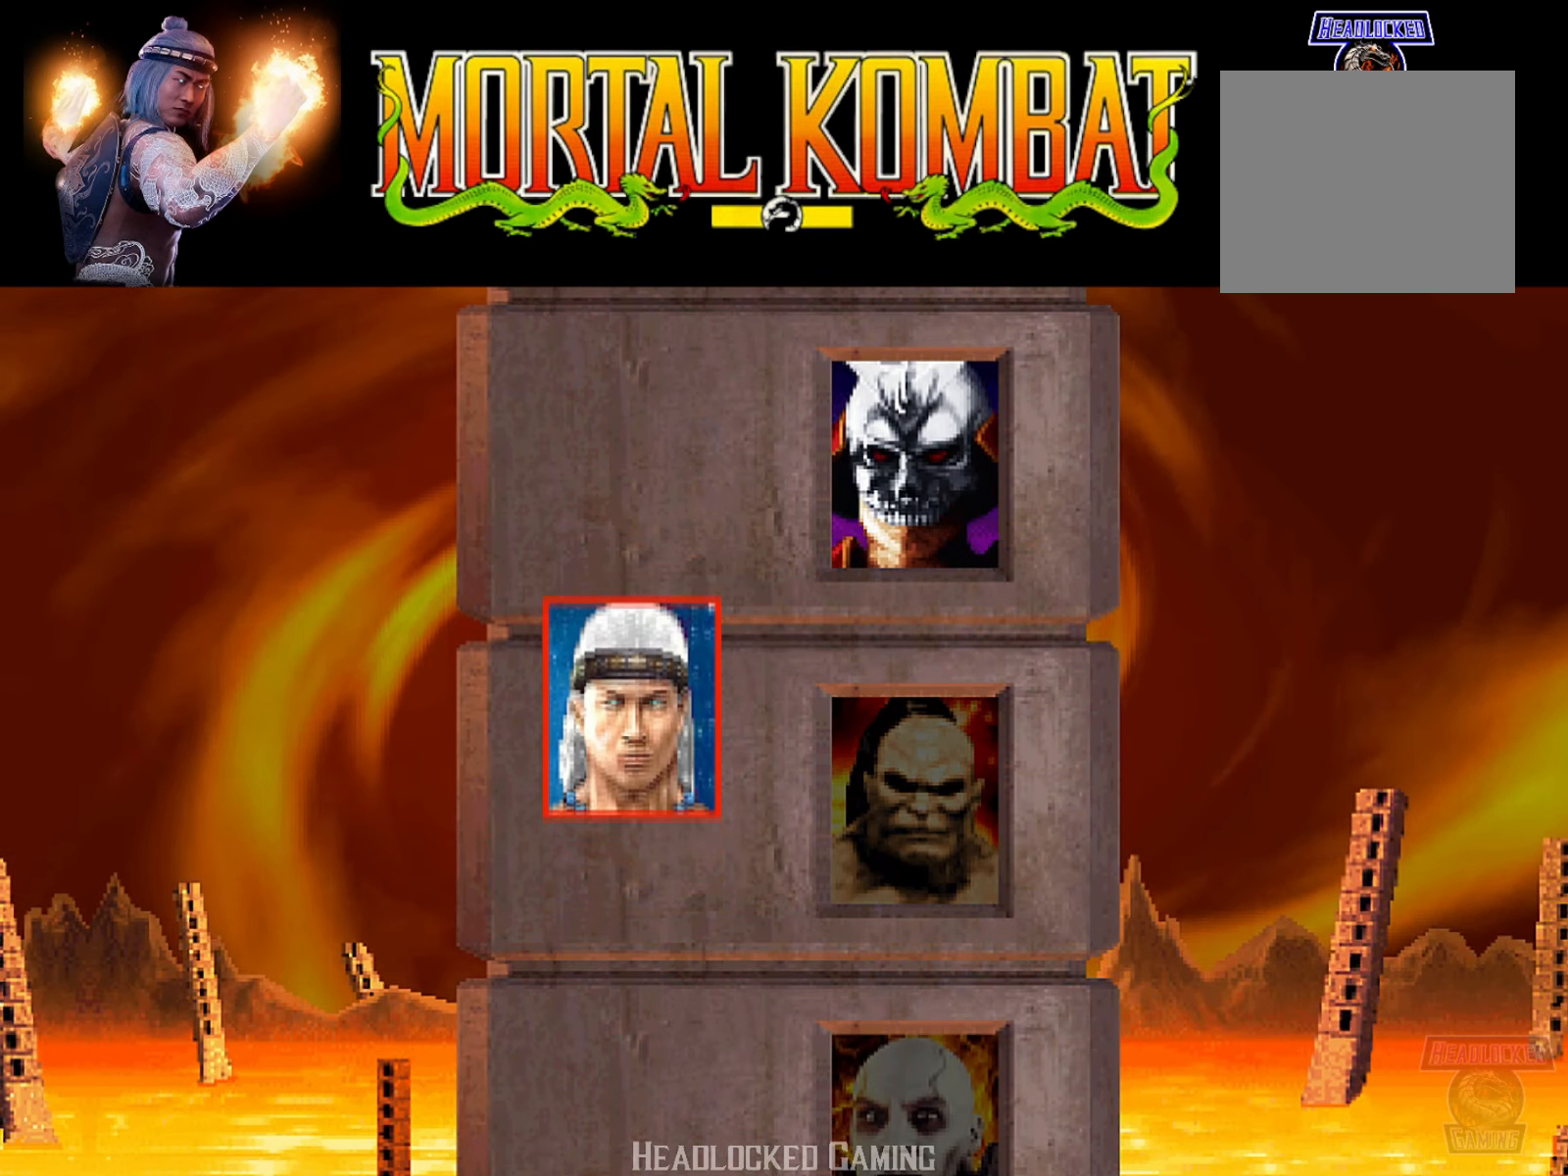
{"buttons": [], "events": [[50, "SQUARE", "up"]]}
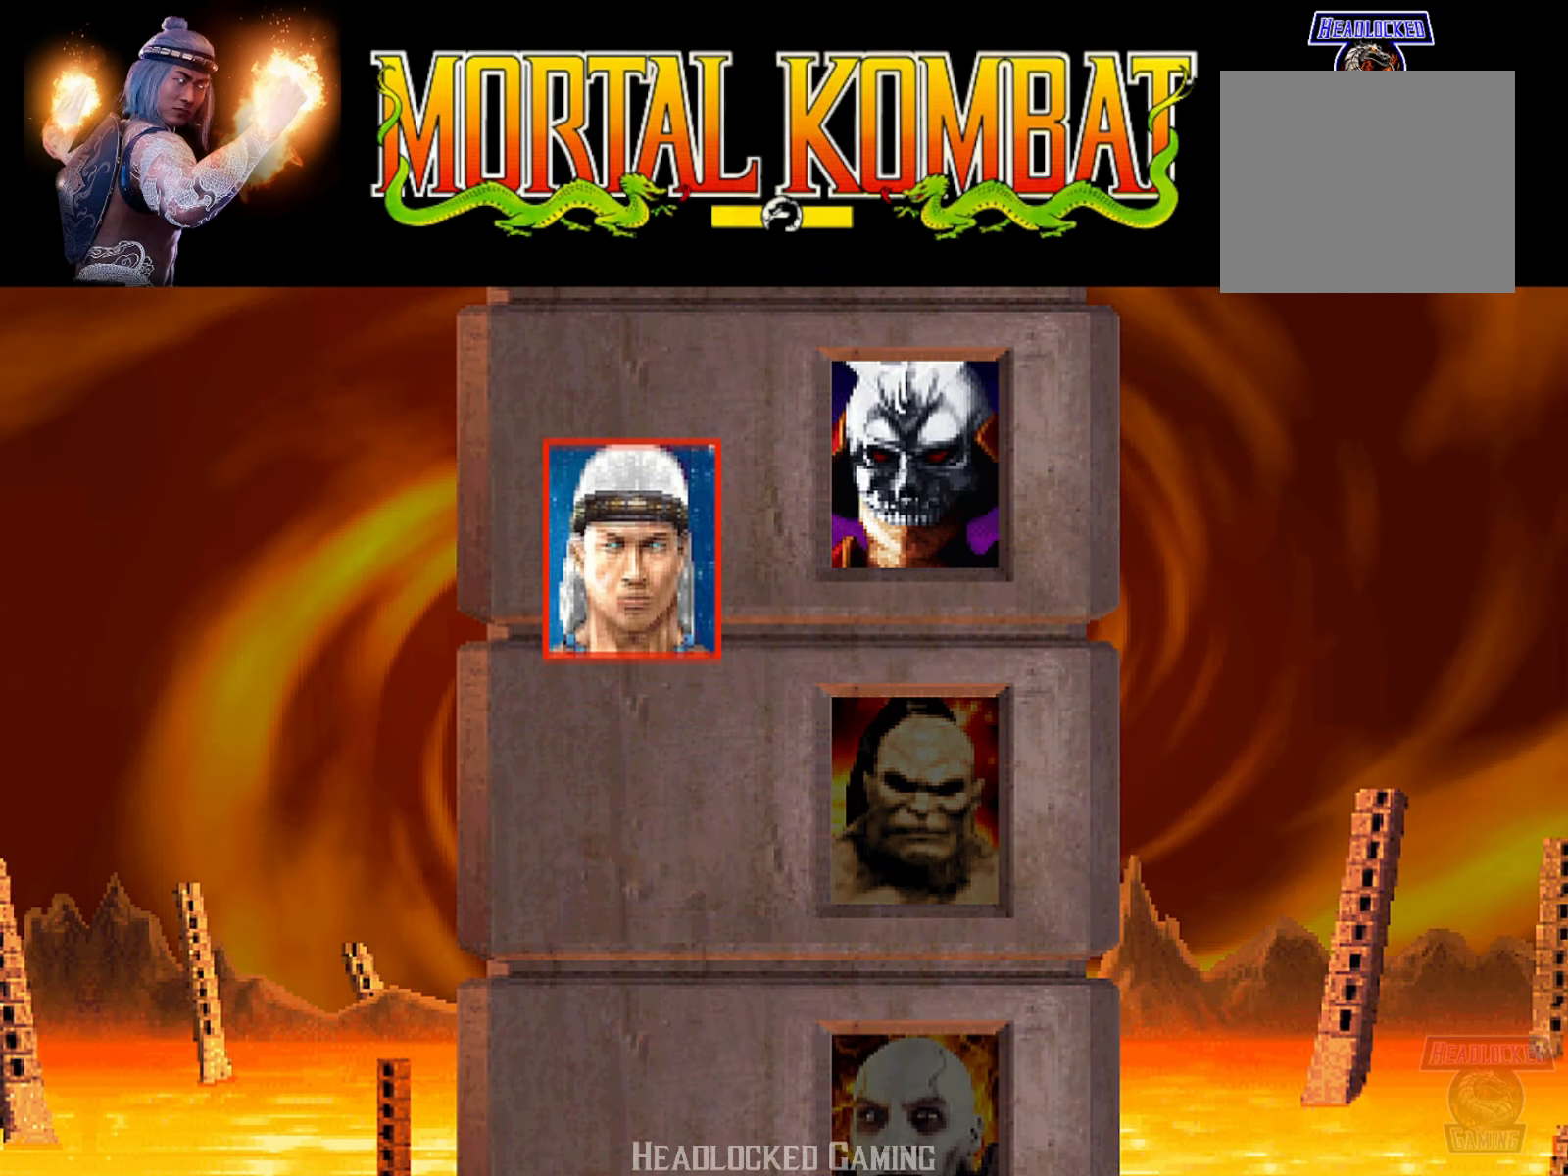
{"buttons": [], "events": []}
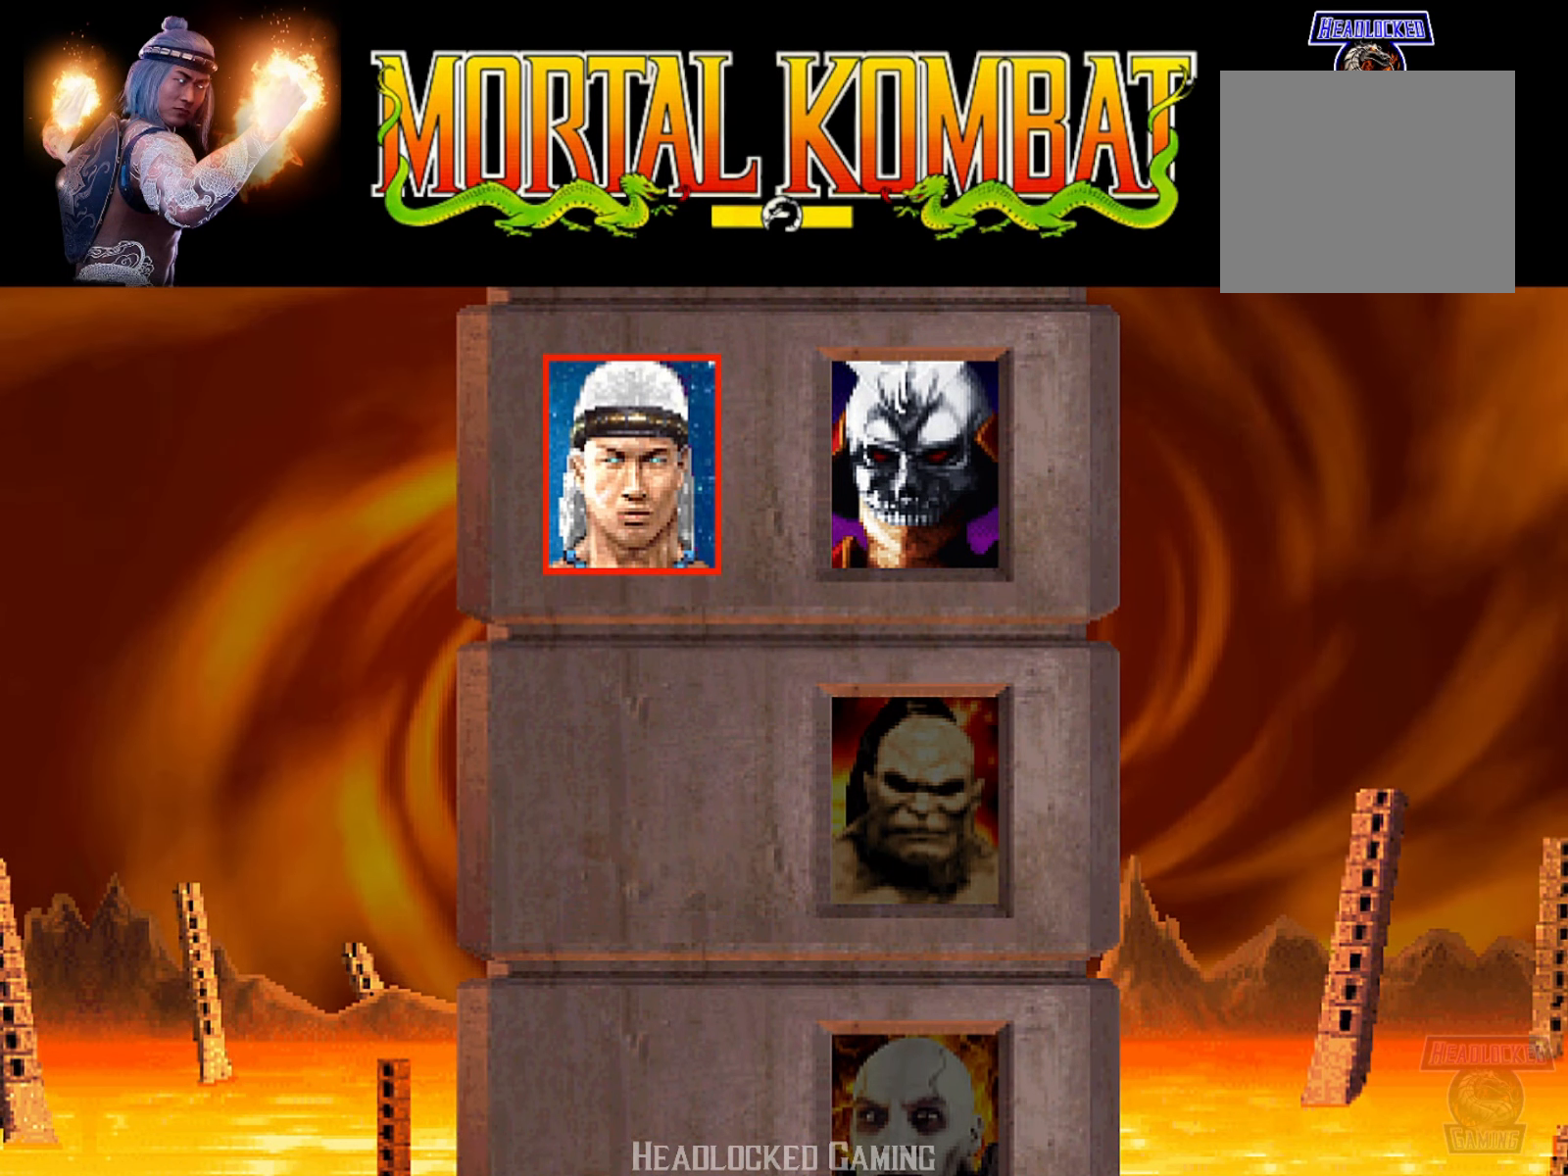
{"buttons": [], "events": []}
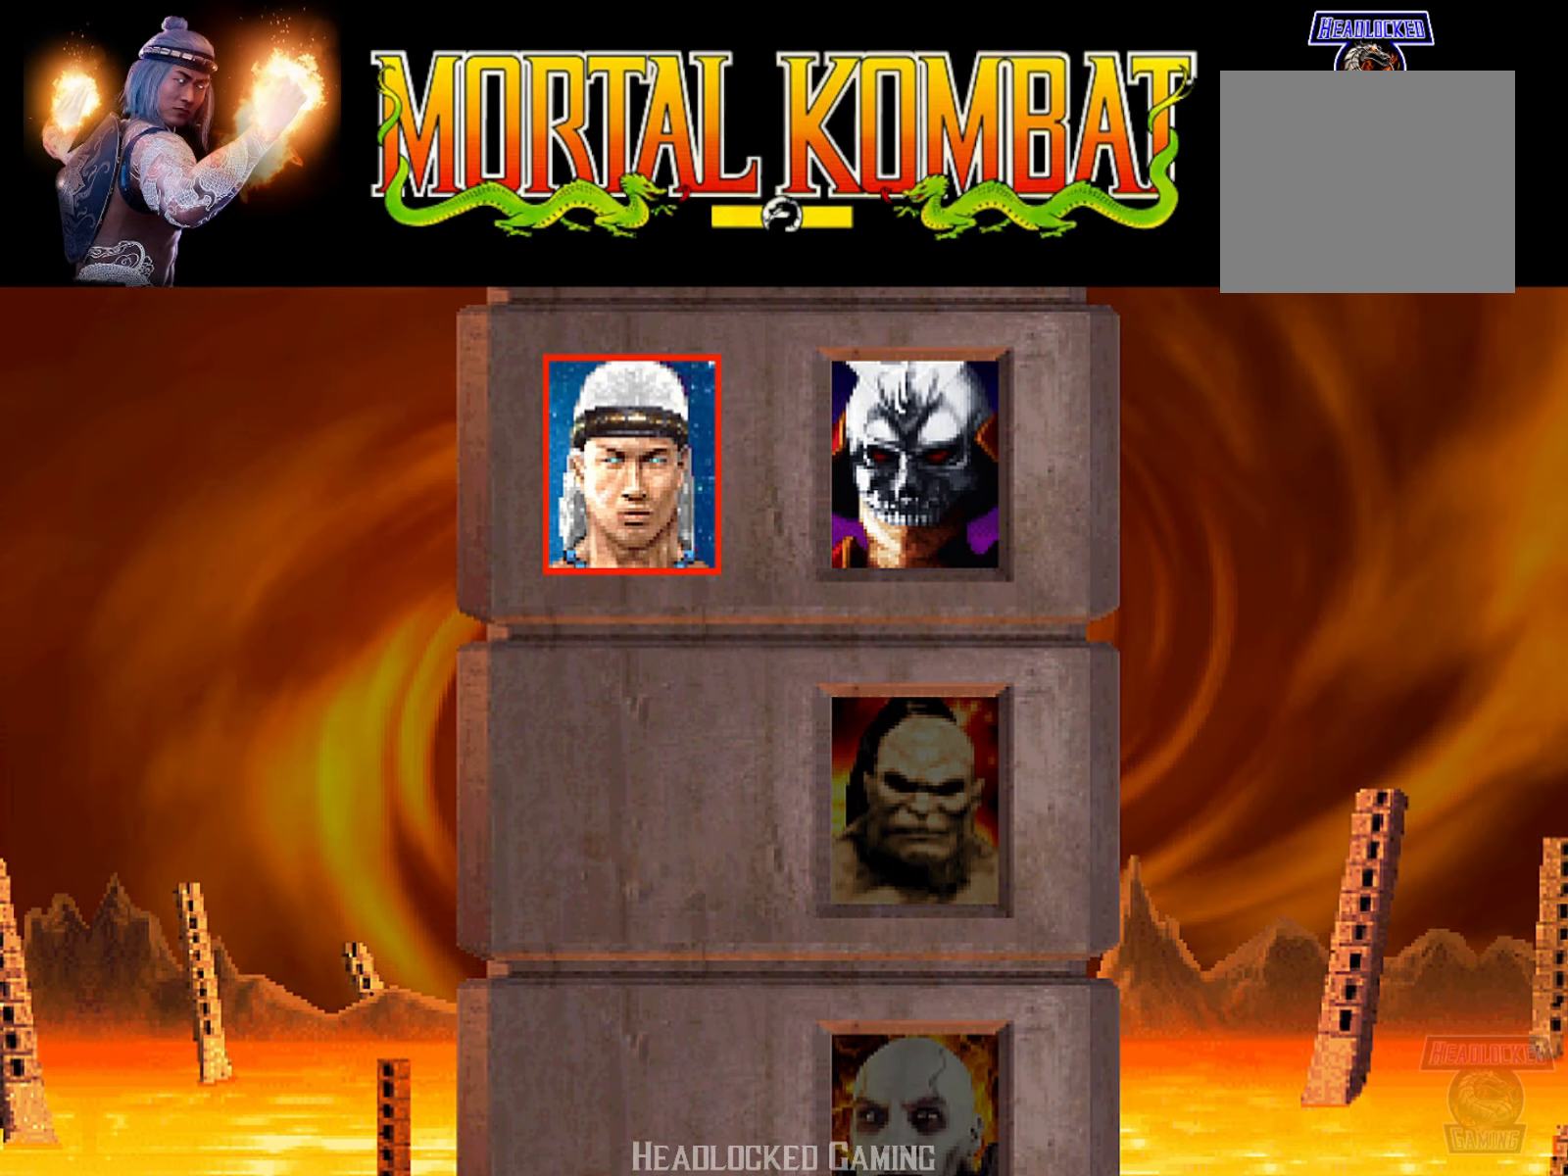
{"buttons": [], "events": []}
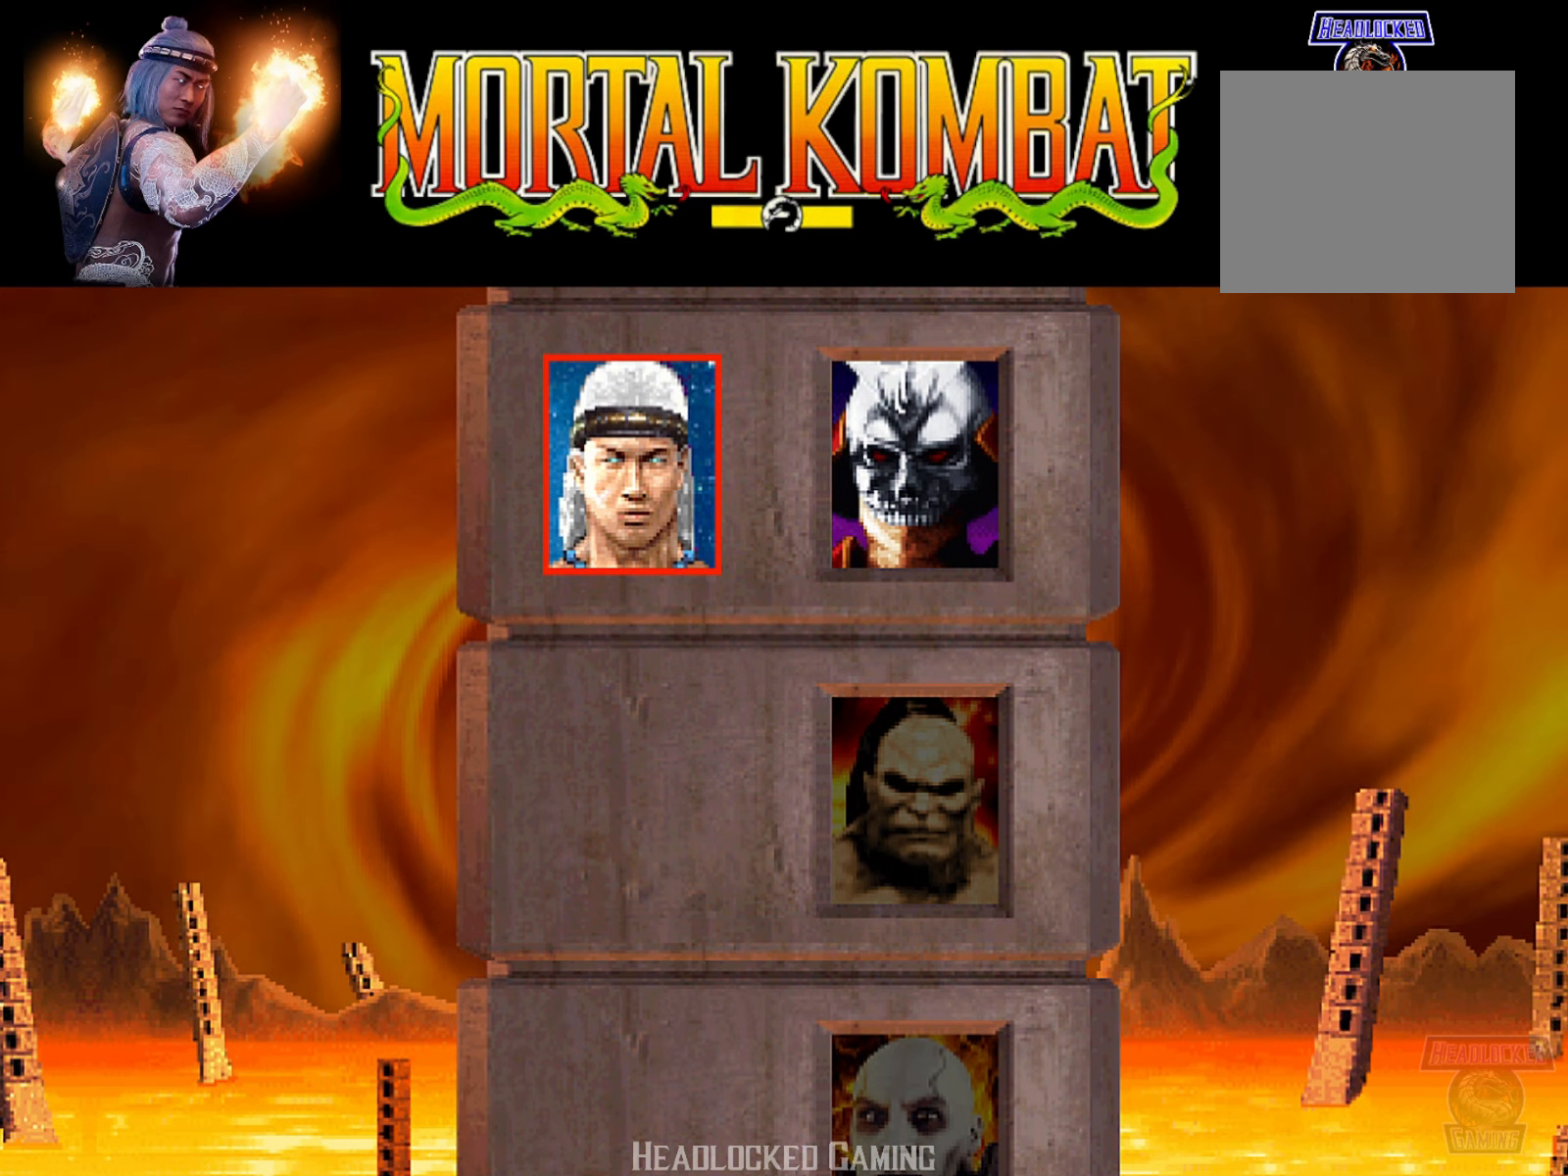
{"buttons": [], "events": []}
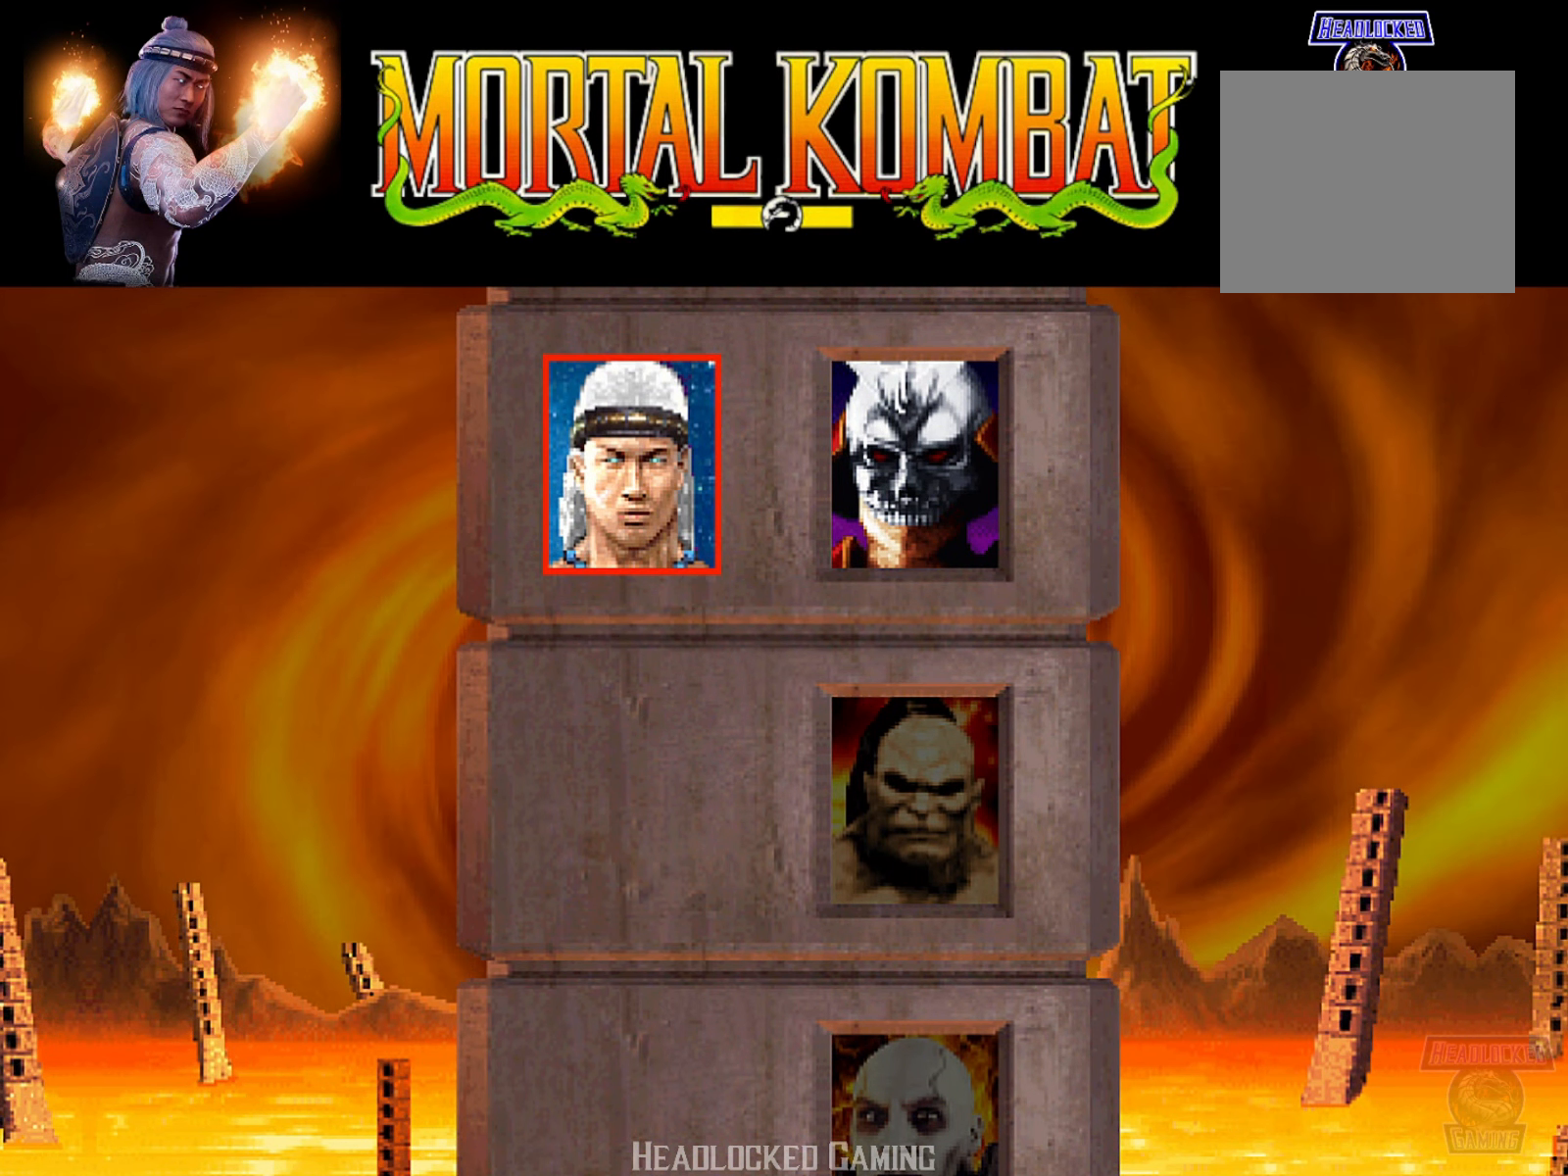
{"buttons": [], "events": []}
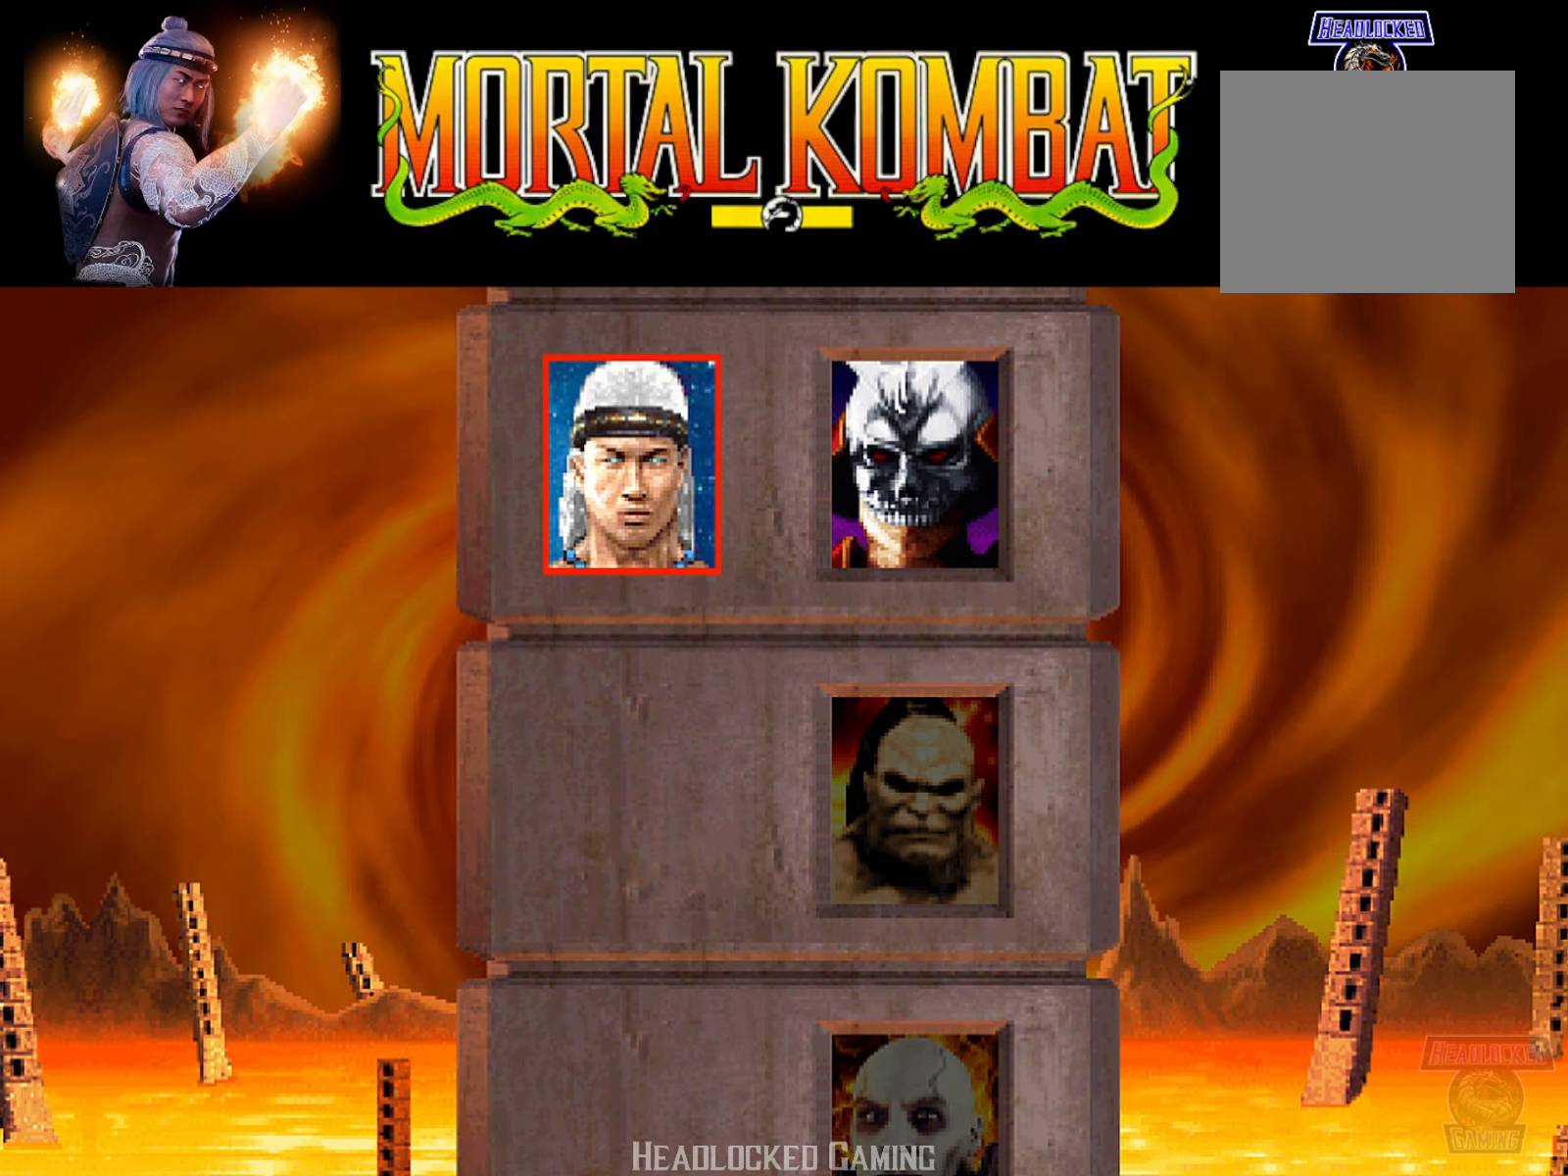
{"buttons": [], "events": [[467, "DPAD_LEFT", "down"], [500, "DPAD_LEFT", "up"]]}
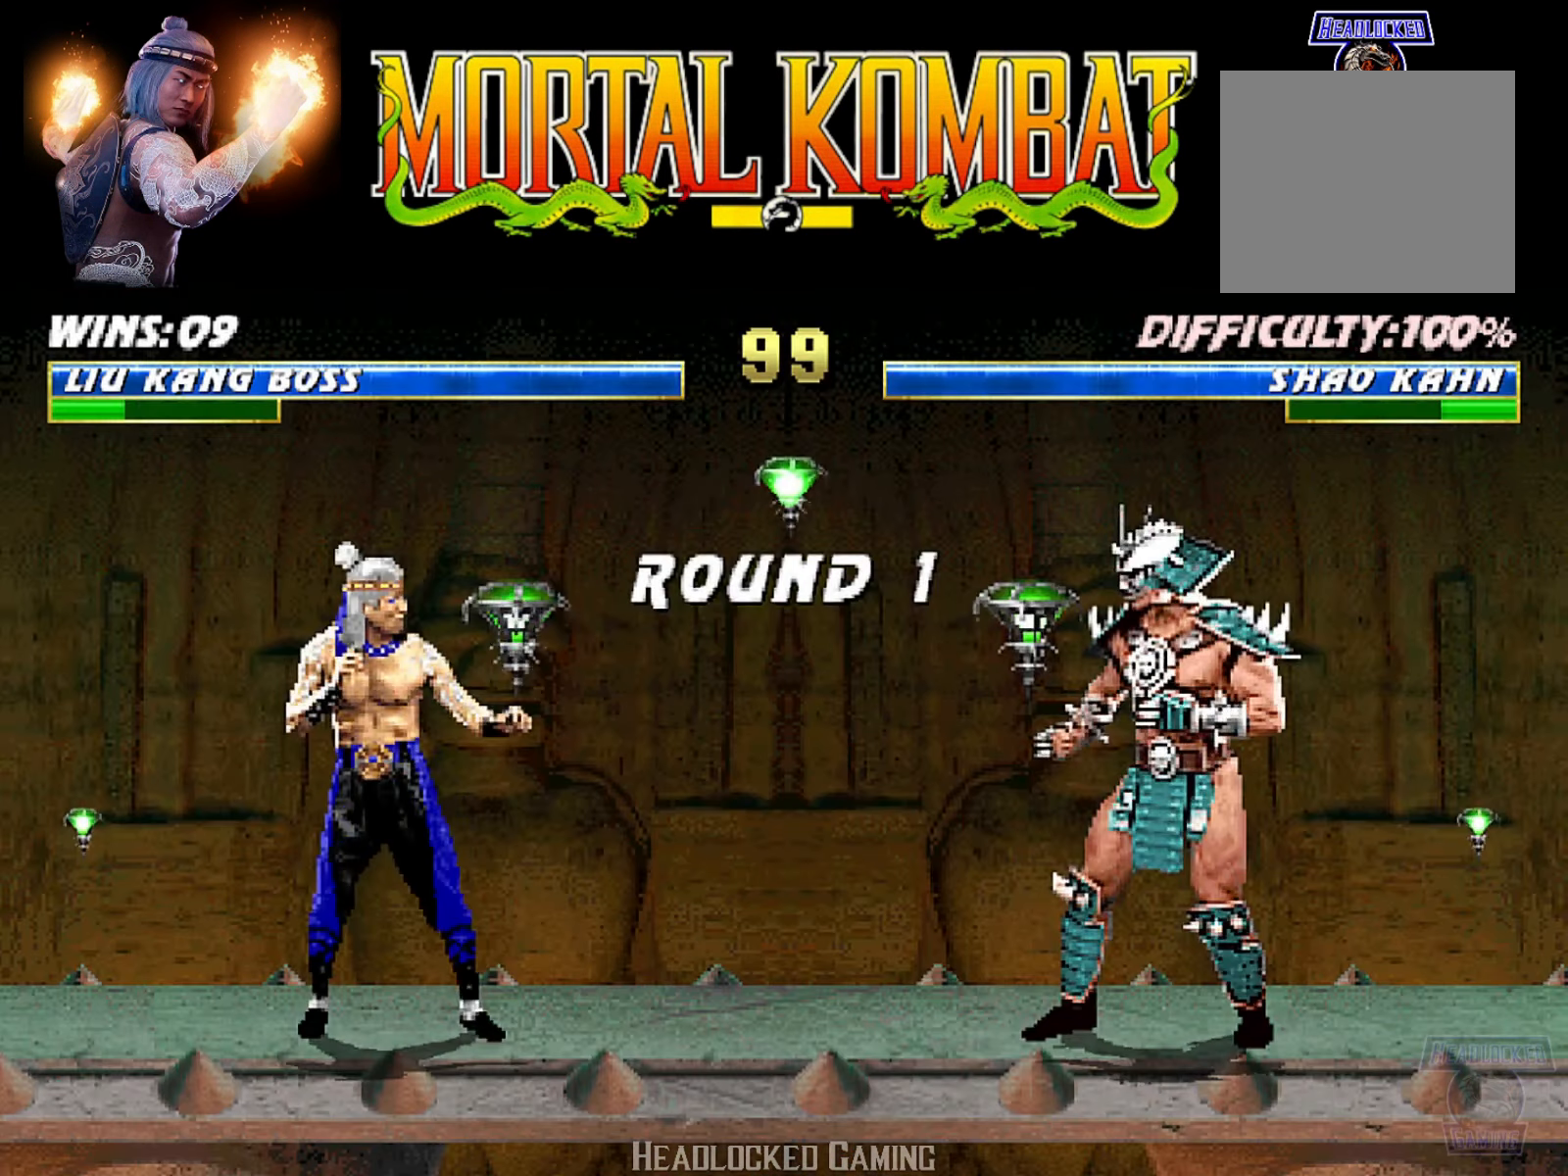
{"buttons": [], "events": [[151, "DPAD_LEFT", "down"], [251, "DPAD_LEFT", "up"], [384, "L1", "down"], [501, "L1", "up"]]}
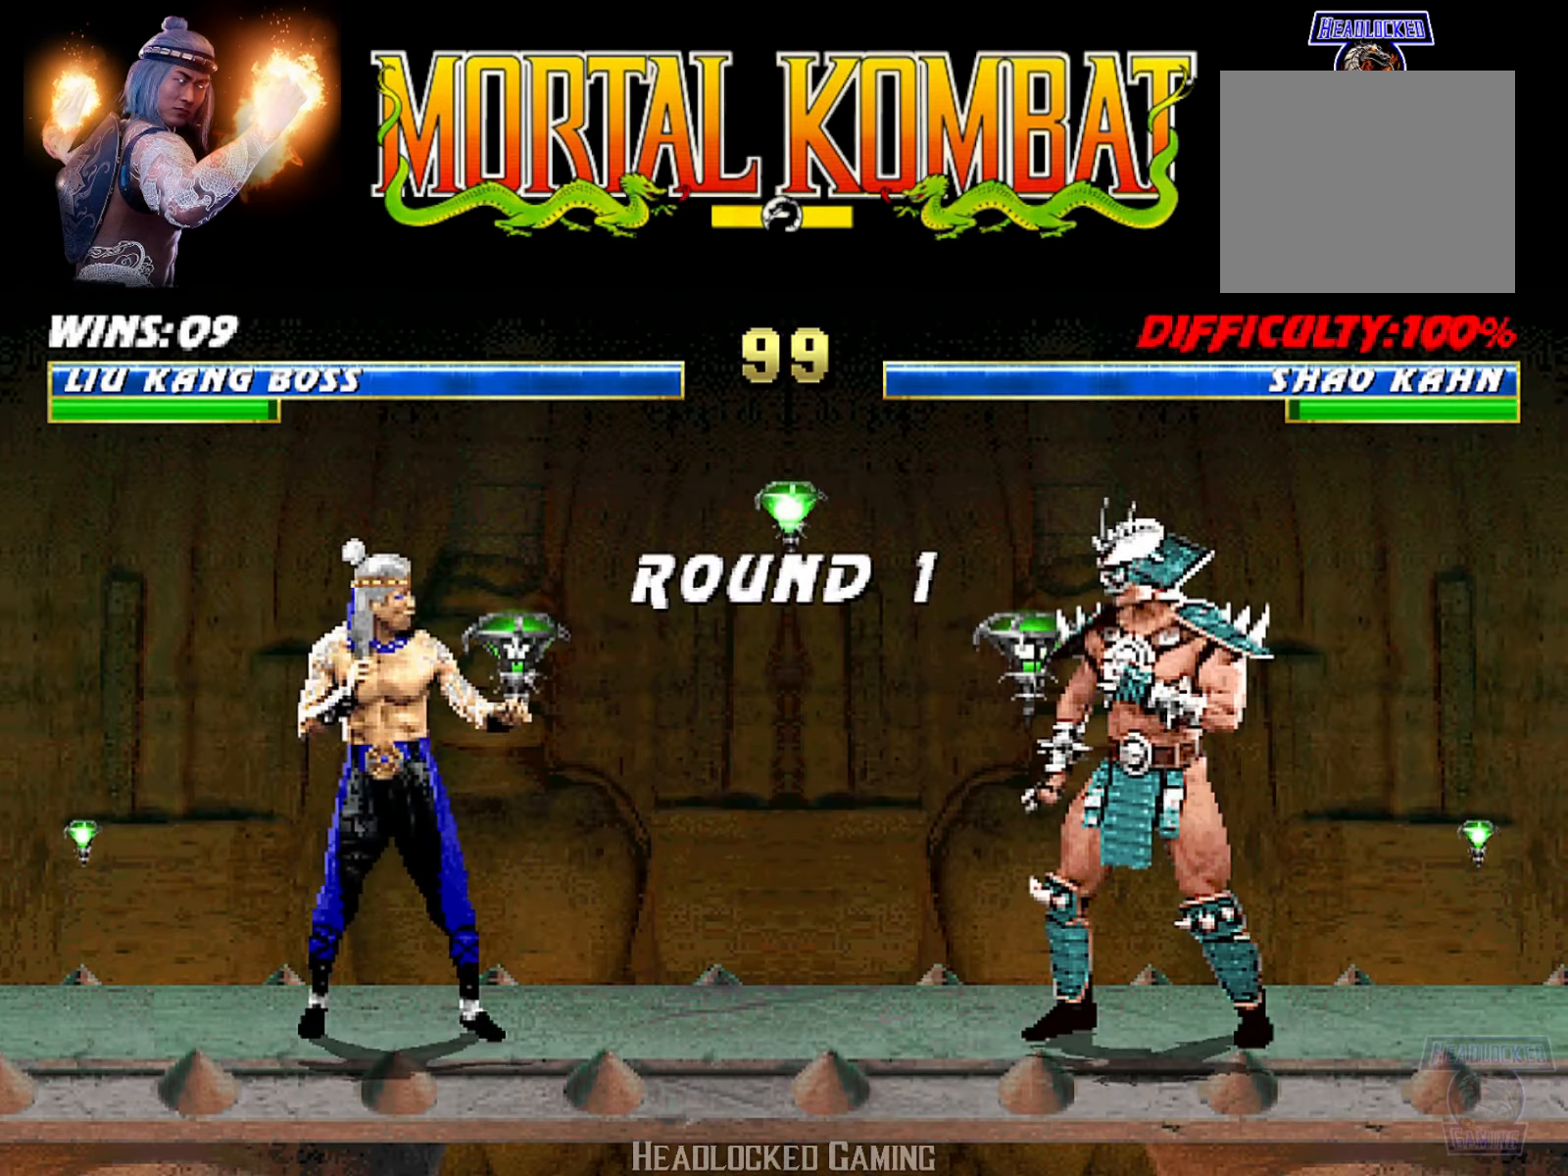
{"buttons": [], "events": [[117, "R1", "down"], [233, "R1", "up"], [367, "L1", "down"], [467, "L1", "up"]]}
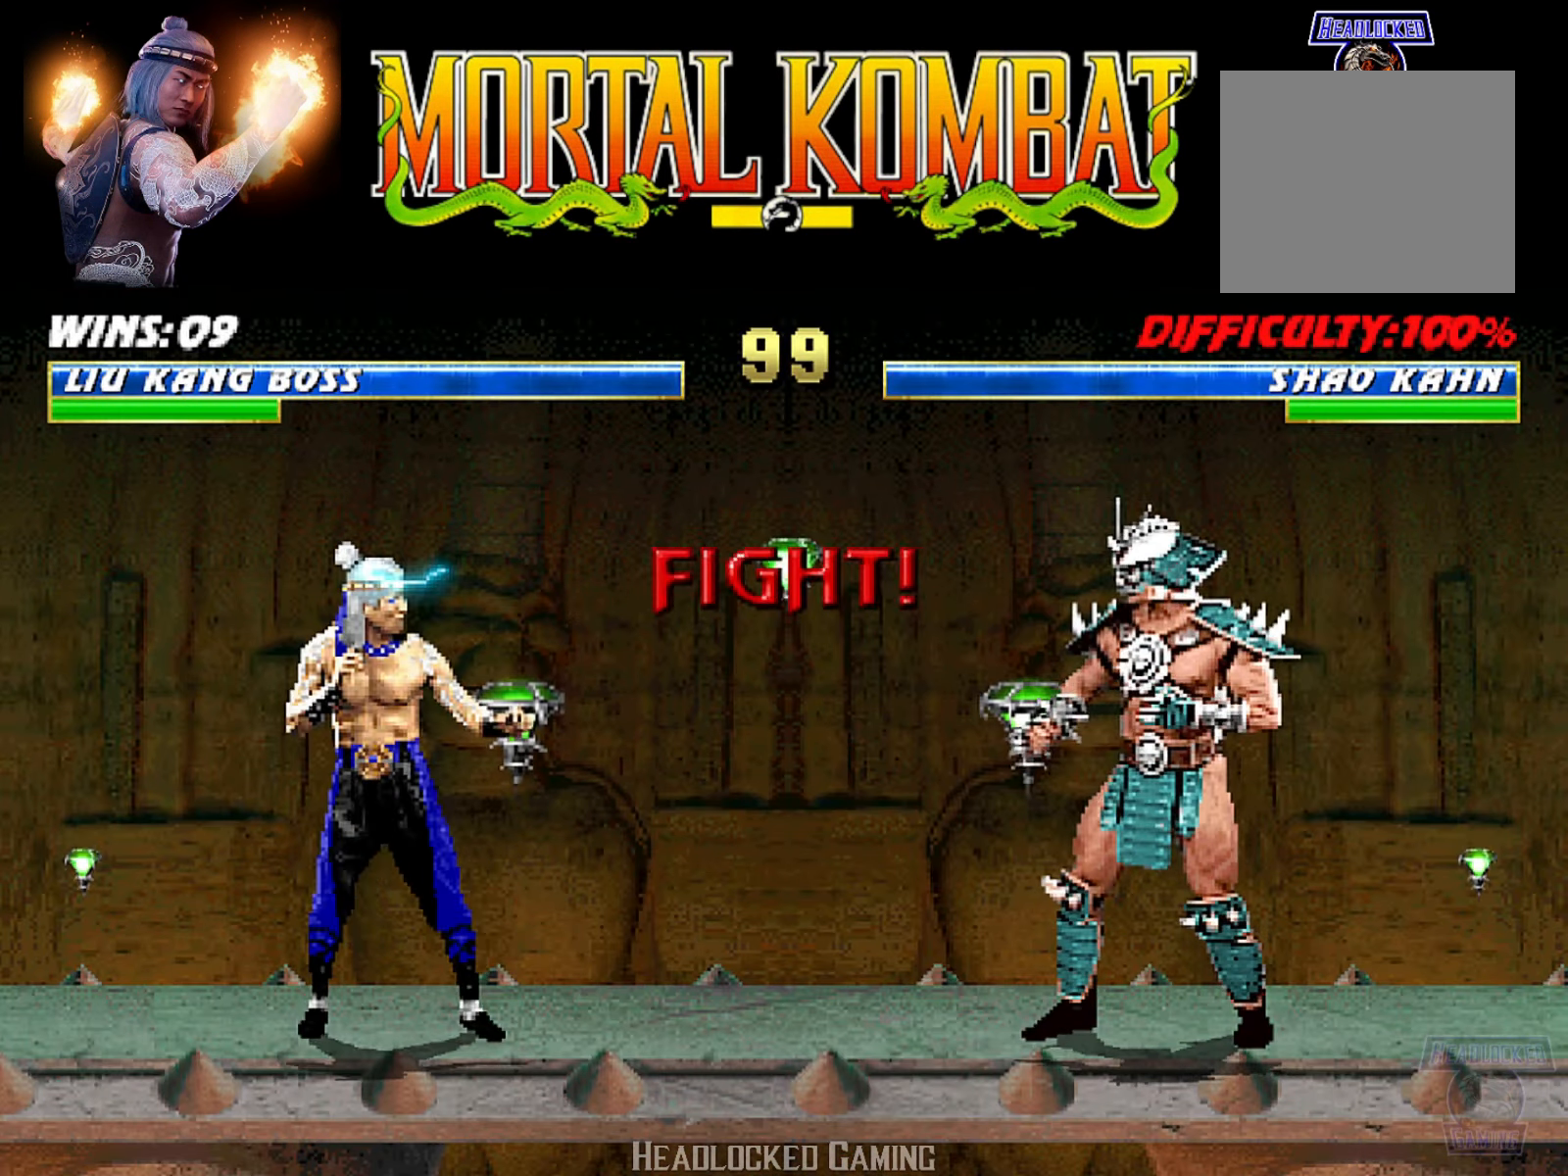
{"buttons": [], "events": [[51, "R1", "down"], [51, "R2", "down"], [151, "R2", "up"], [201, "R1", "up"]]}
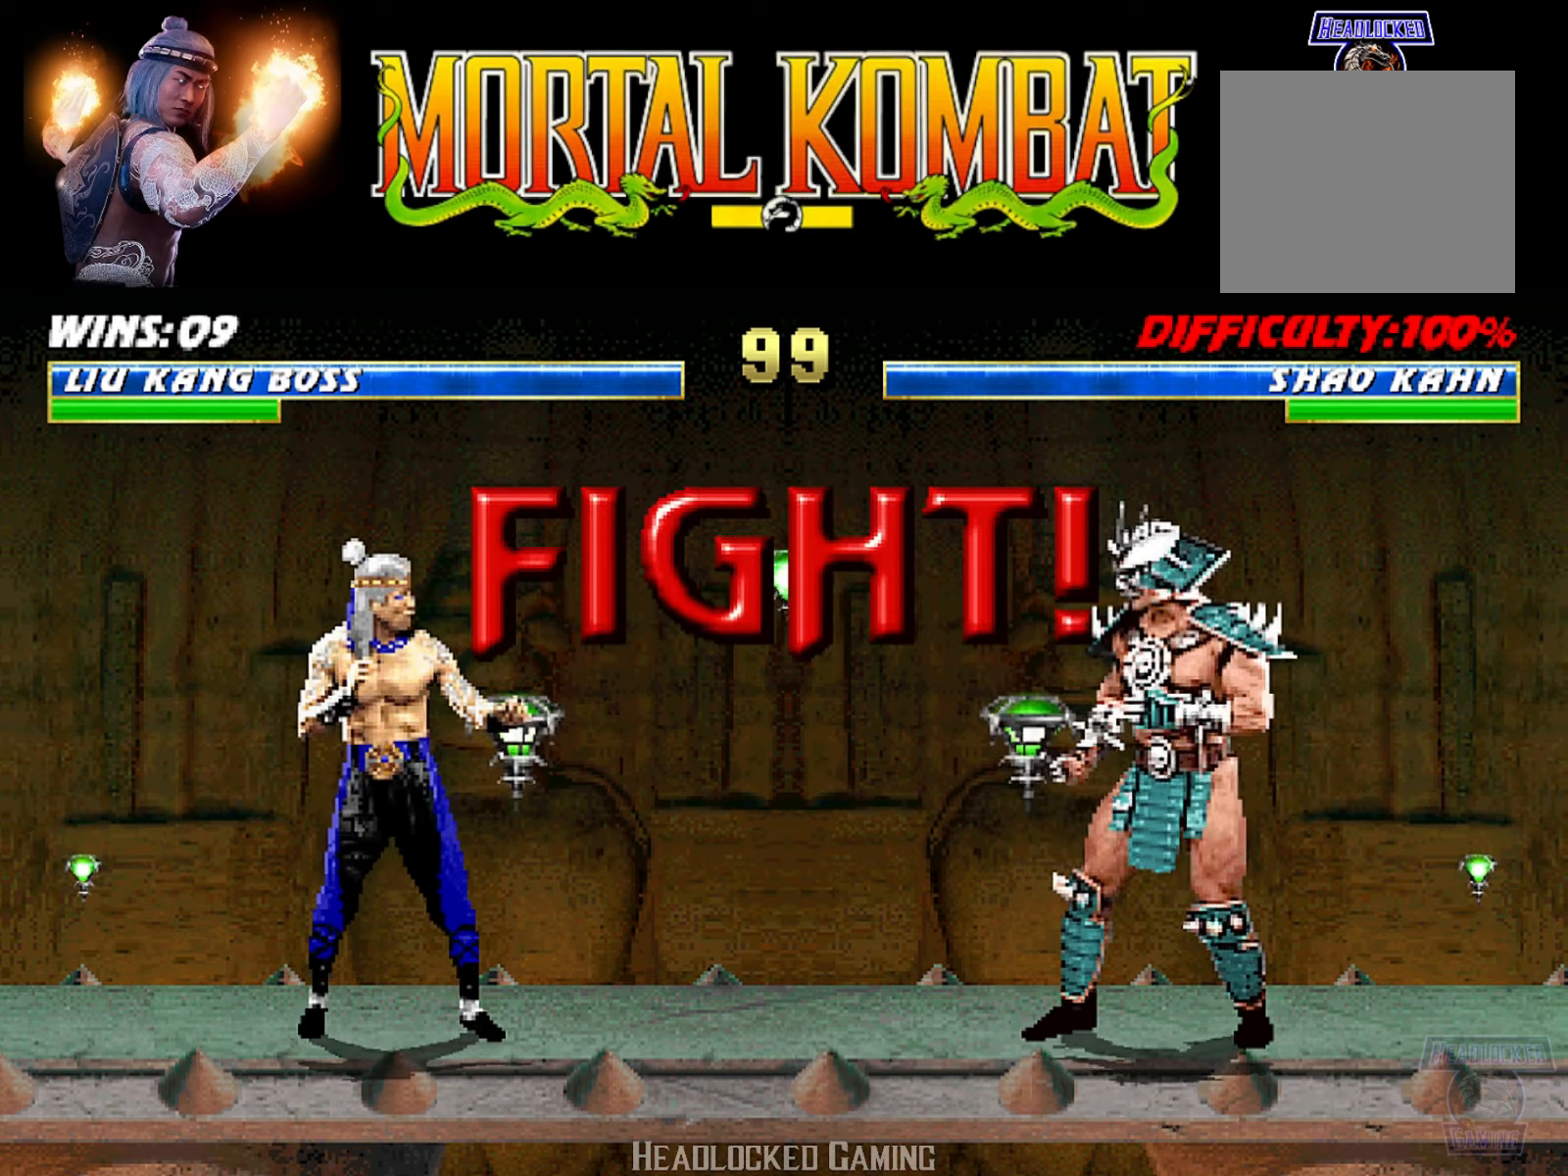
{"buttons": ["DPAD_LEFT"], "events": [[67, "DPAD_LEFT", "down"], [184, "DPAD_LEFT", "up"], [267, "DPAD_LEFT", "down"], [367, "DPAD_LEFT", "up"], [434, "DPAD_LEFT", "down"]]}
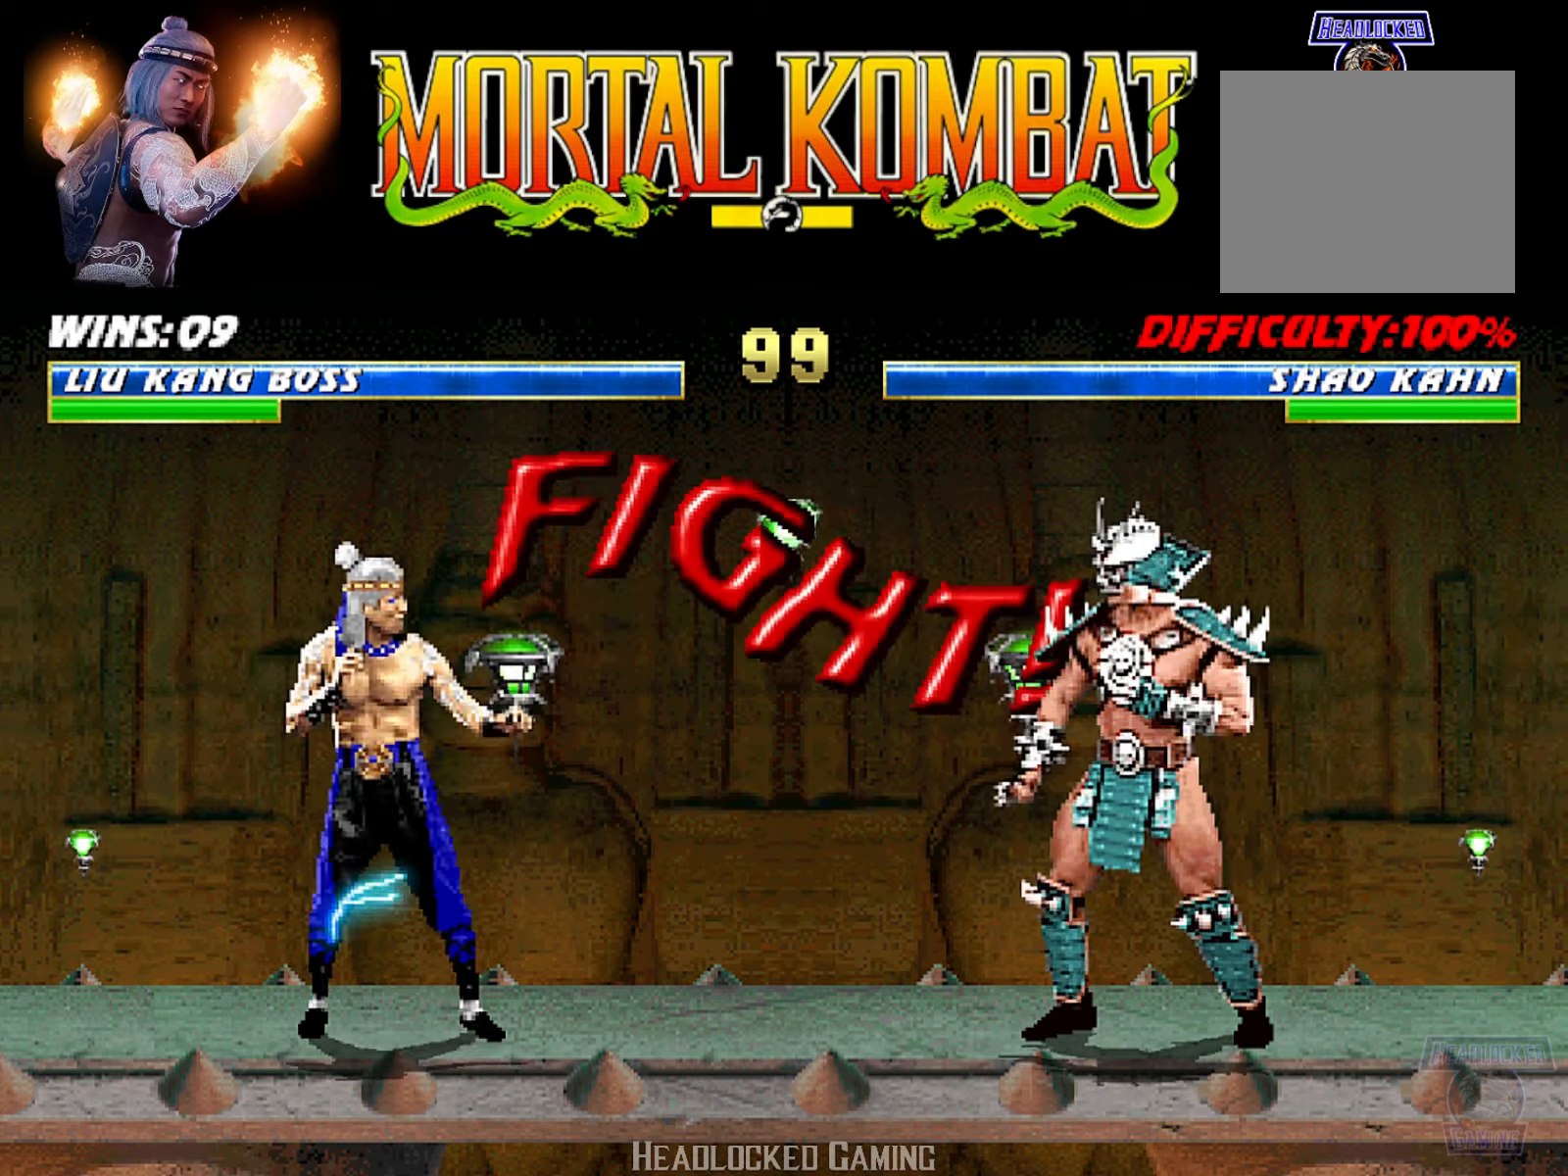
{"buttons": ["SQUARE", "DPAD_LEFT"], "events": [[33, "DPAD_LEFT", "up"], [100, "DPAD_LEFT", "down"], [183, "DPAD_LEFT", "up"], [217, "DPAD_LEFT", "down"], [267, "SQUARE", "down"], [383, "DPAD_LEFT", "up"], [417, "SQUARE", "up"], [433, "DPAD_LEFT", "down"], [500, "SQUARE", "down"]]}
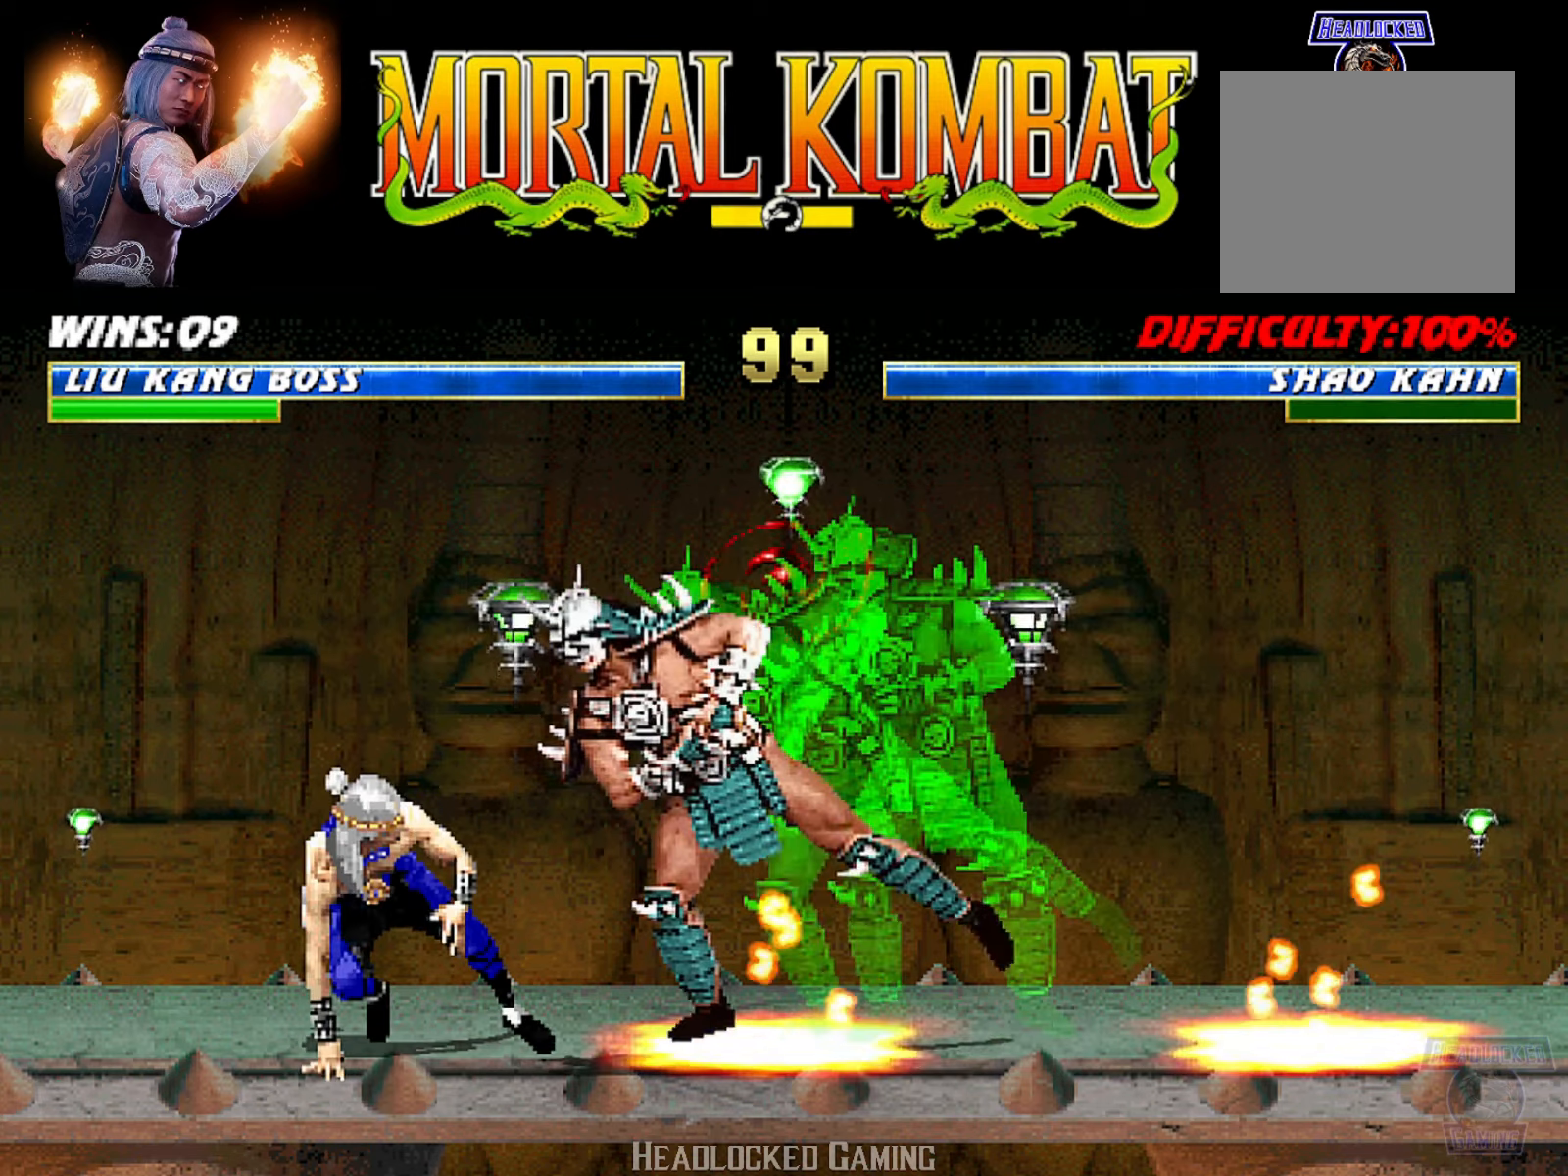
{"buttons": ["R1"], "events": [[67, "DPAD_LEFT", "up"], [117, "DPAD_LEFT", "down"], [134, "SQUARE", "up"], [184, "SQUARE", "down"], [267, "DPAD_LEFT", "up"], [284, "SQUARE", "up"], [434, "R1", "down"]]}
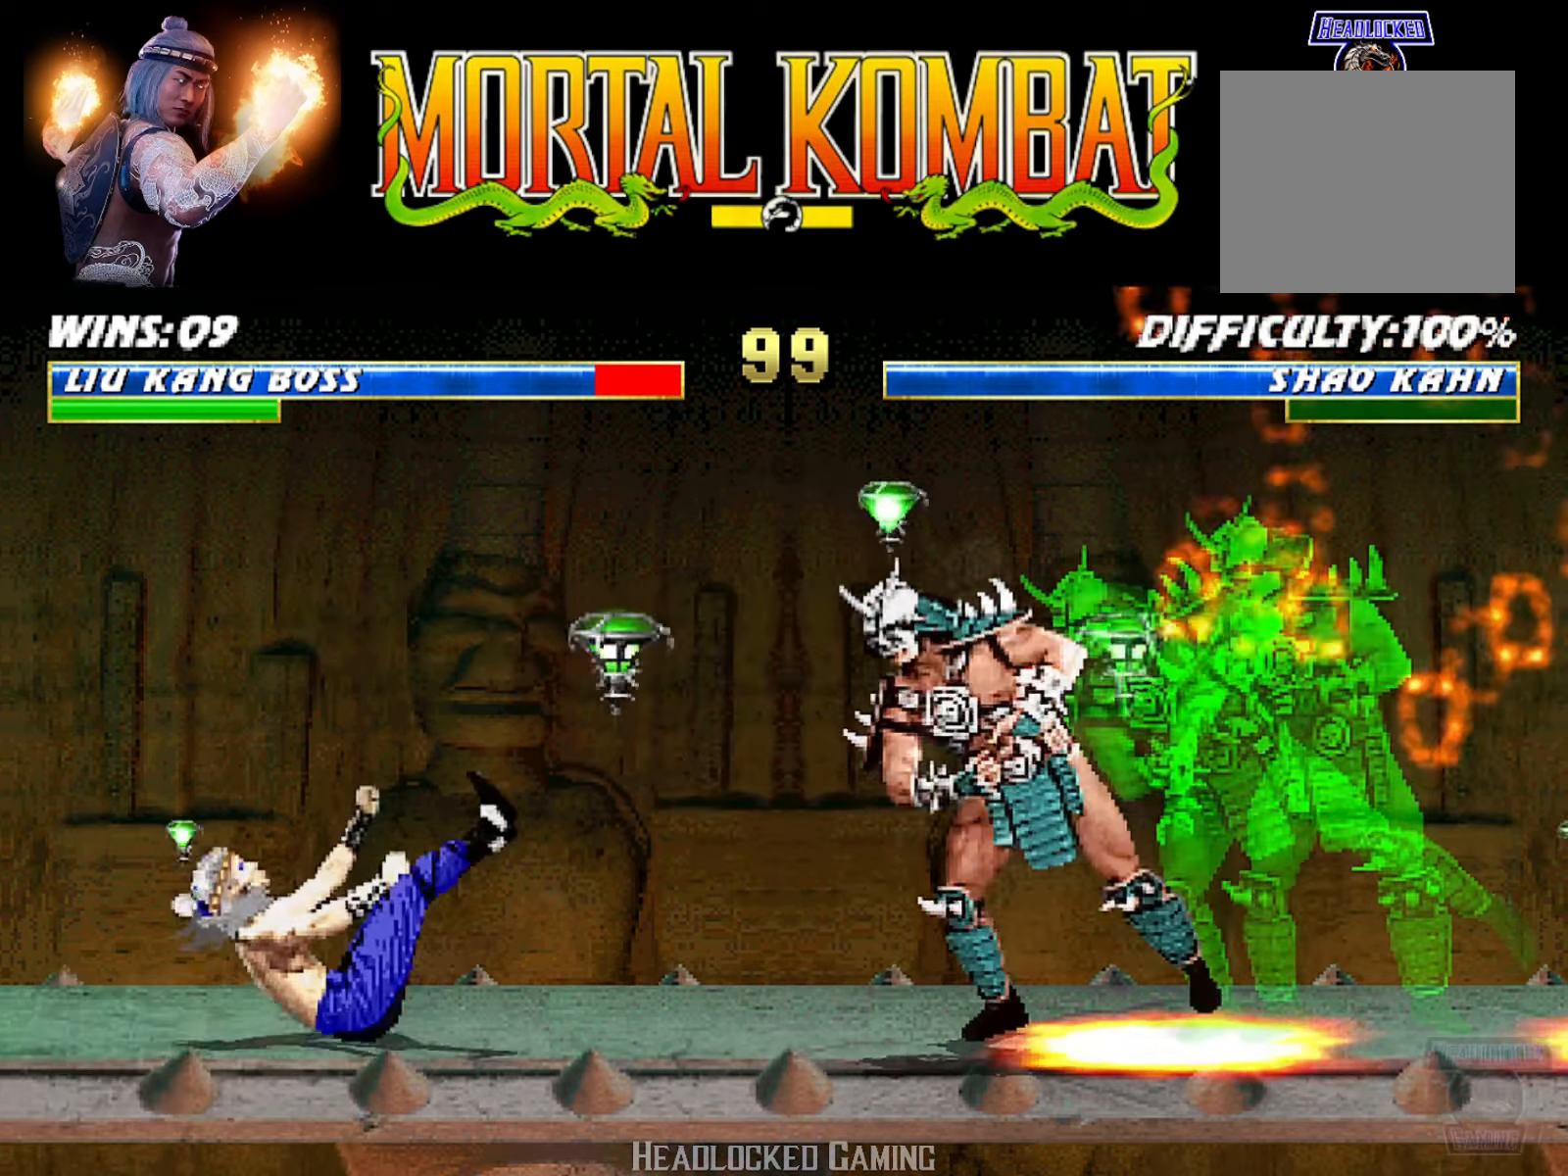
{"buttons": ["L1", "DPAD_UP", "DPAD_LEFT"], "events": [[33, "DPAD_DOWN", "down"], [33, "DPAD_LEFT", "down"], [116, "R1", "up"], [150, "DPAD_LEFT", "up"], [183, "DPAD_DOWN", "up"], [283, "DPAD_LEFT", "down"], [283, "DPAD_UP", "down"], [283, "L1", "down"]]}
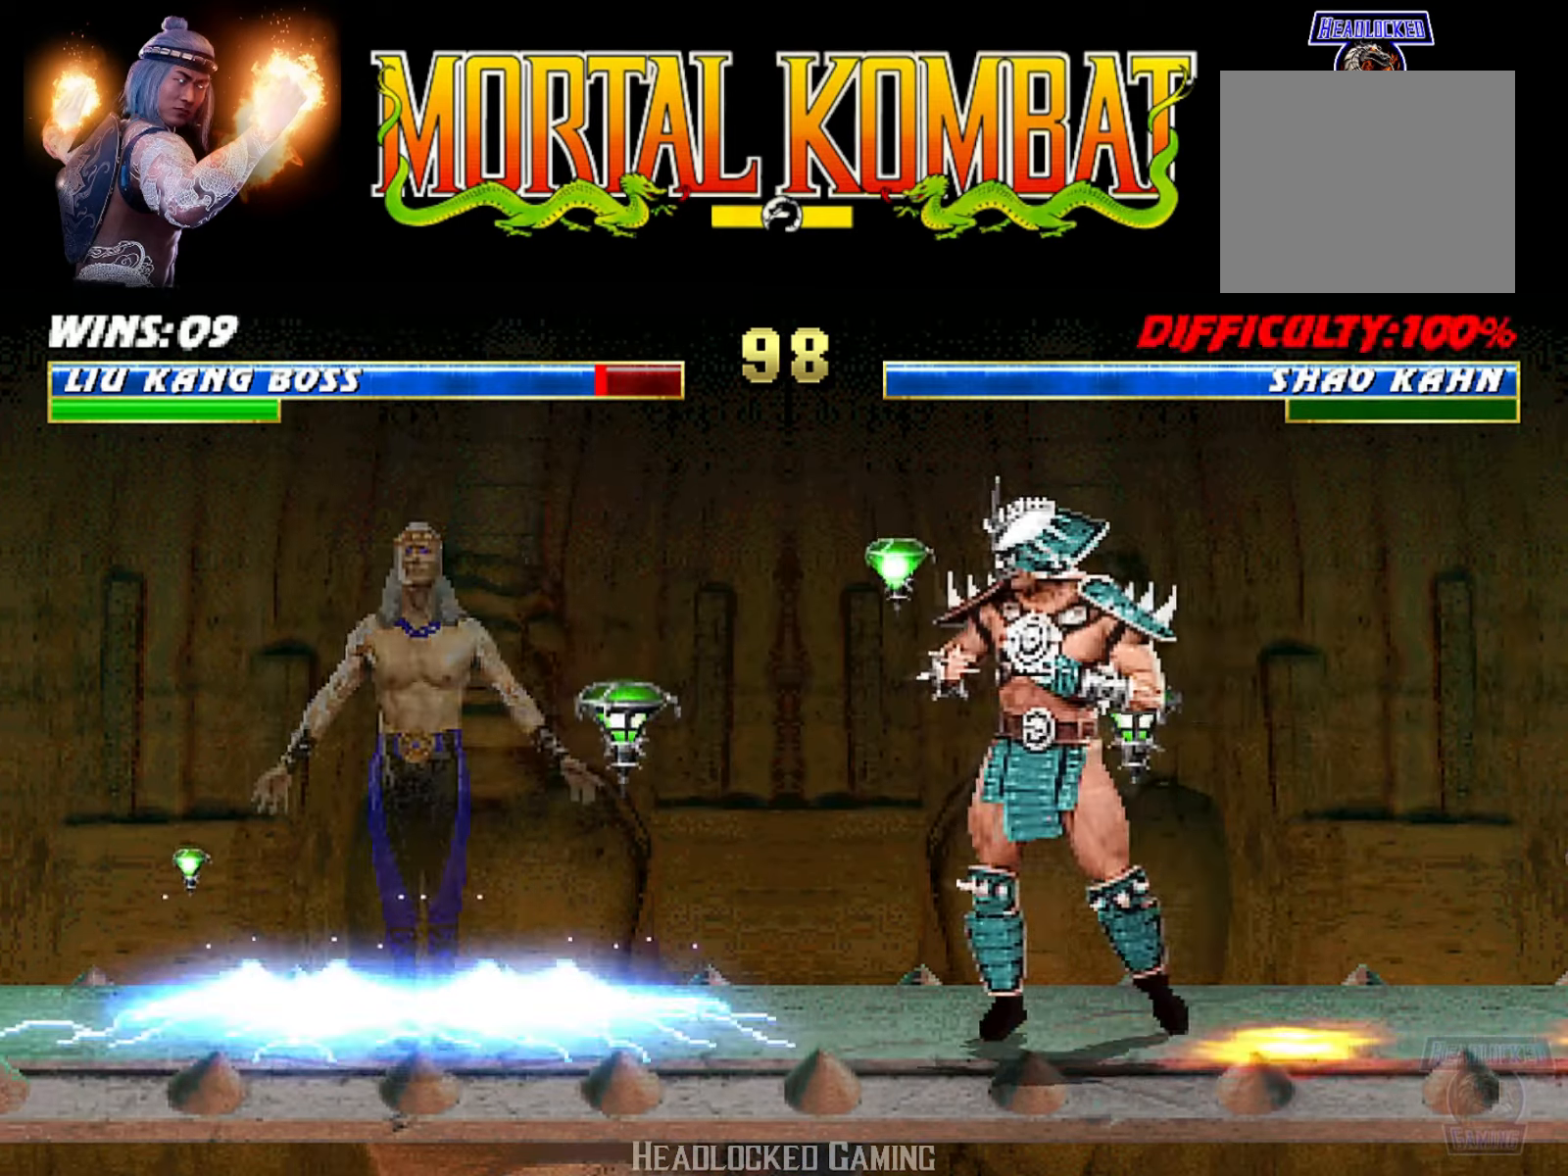
{"buttons": [], "events": [[50, "DPAD_LEFT", "up"], [50, "TRIANGLE", "down"], [67, "DPAD_UP", "up"], [67, "L1", "up"], [67, "R2", "down"], [84, "R2", "up"], [184, "DPAD_LEFT", "down"], [200, "TRIANGLE", "up"], [300, "DPAD_LEFT", "up"]]}
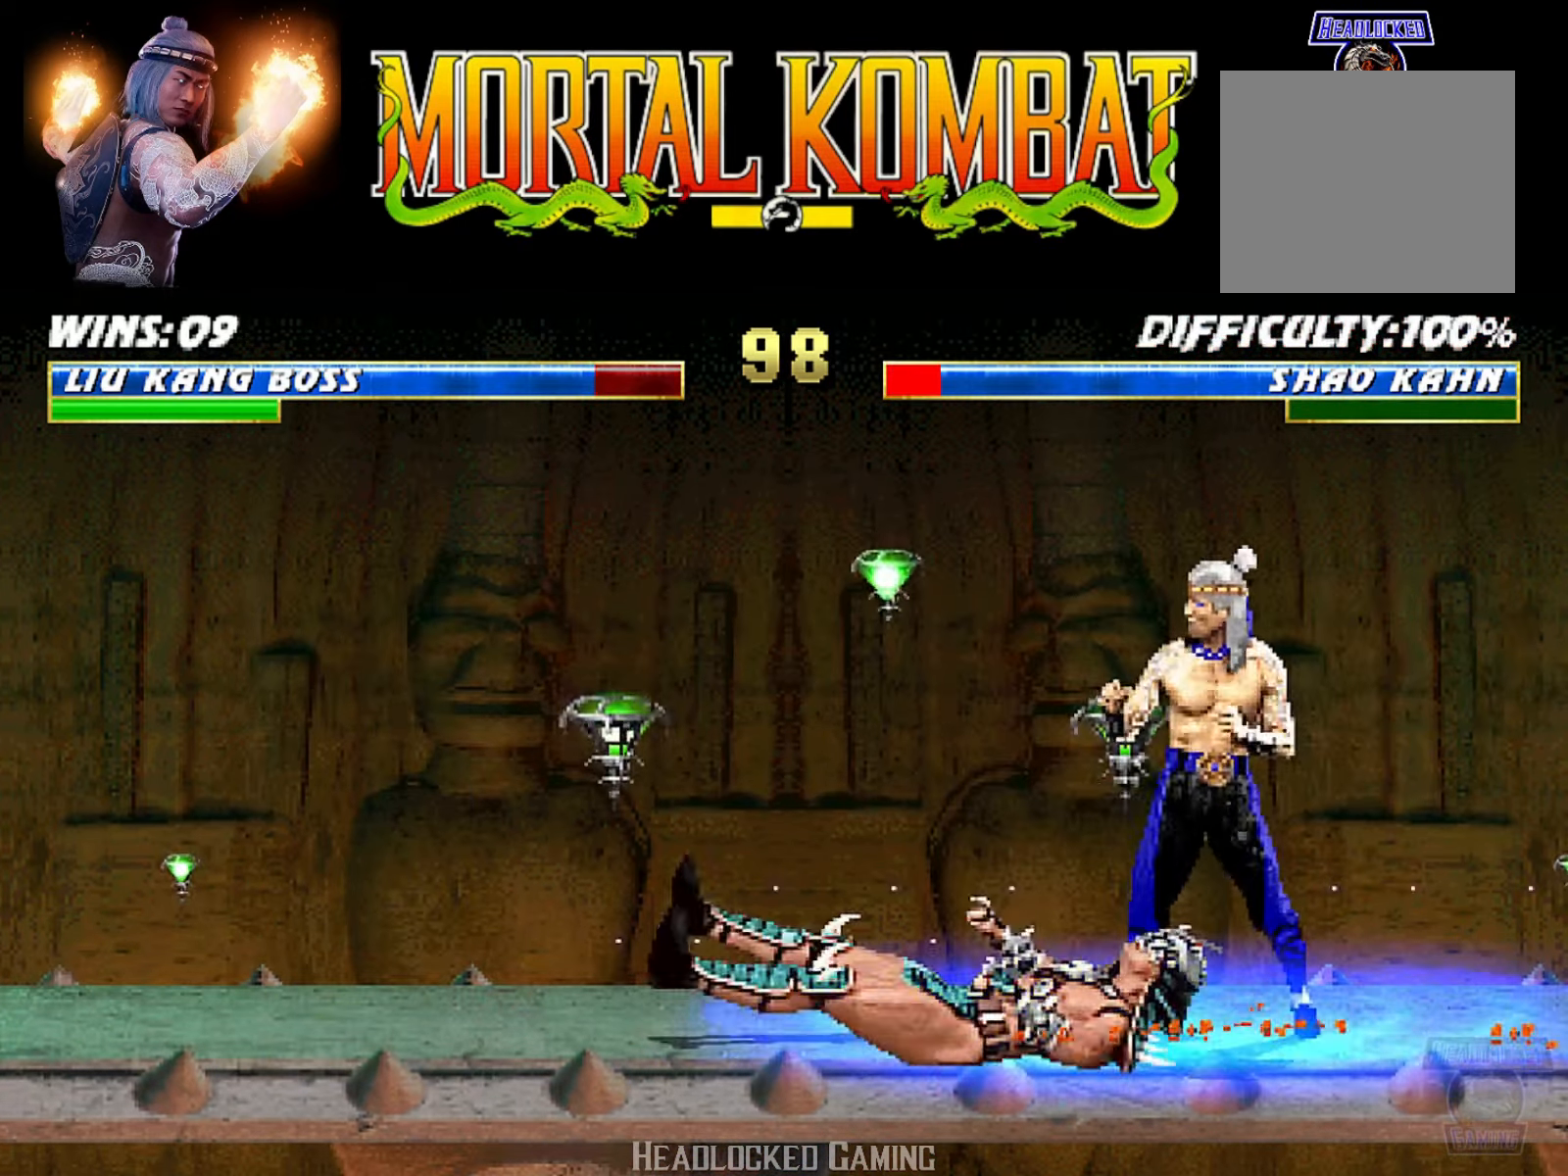
{"buttons": ["L1", "DPAD_UP", "DPAD_LEFT"], "events": [[116, "DPAD_RIGHT", "down"], [116, "L1", "down"], [217, "DPAD_RIGHT", "up"], [233, "L1", "up"], [317, "DPAD_UP", "down"], [333, "L1", "down"], [367, "DPAD_LEFT", "down"]]}
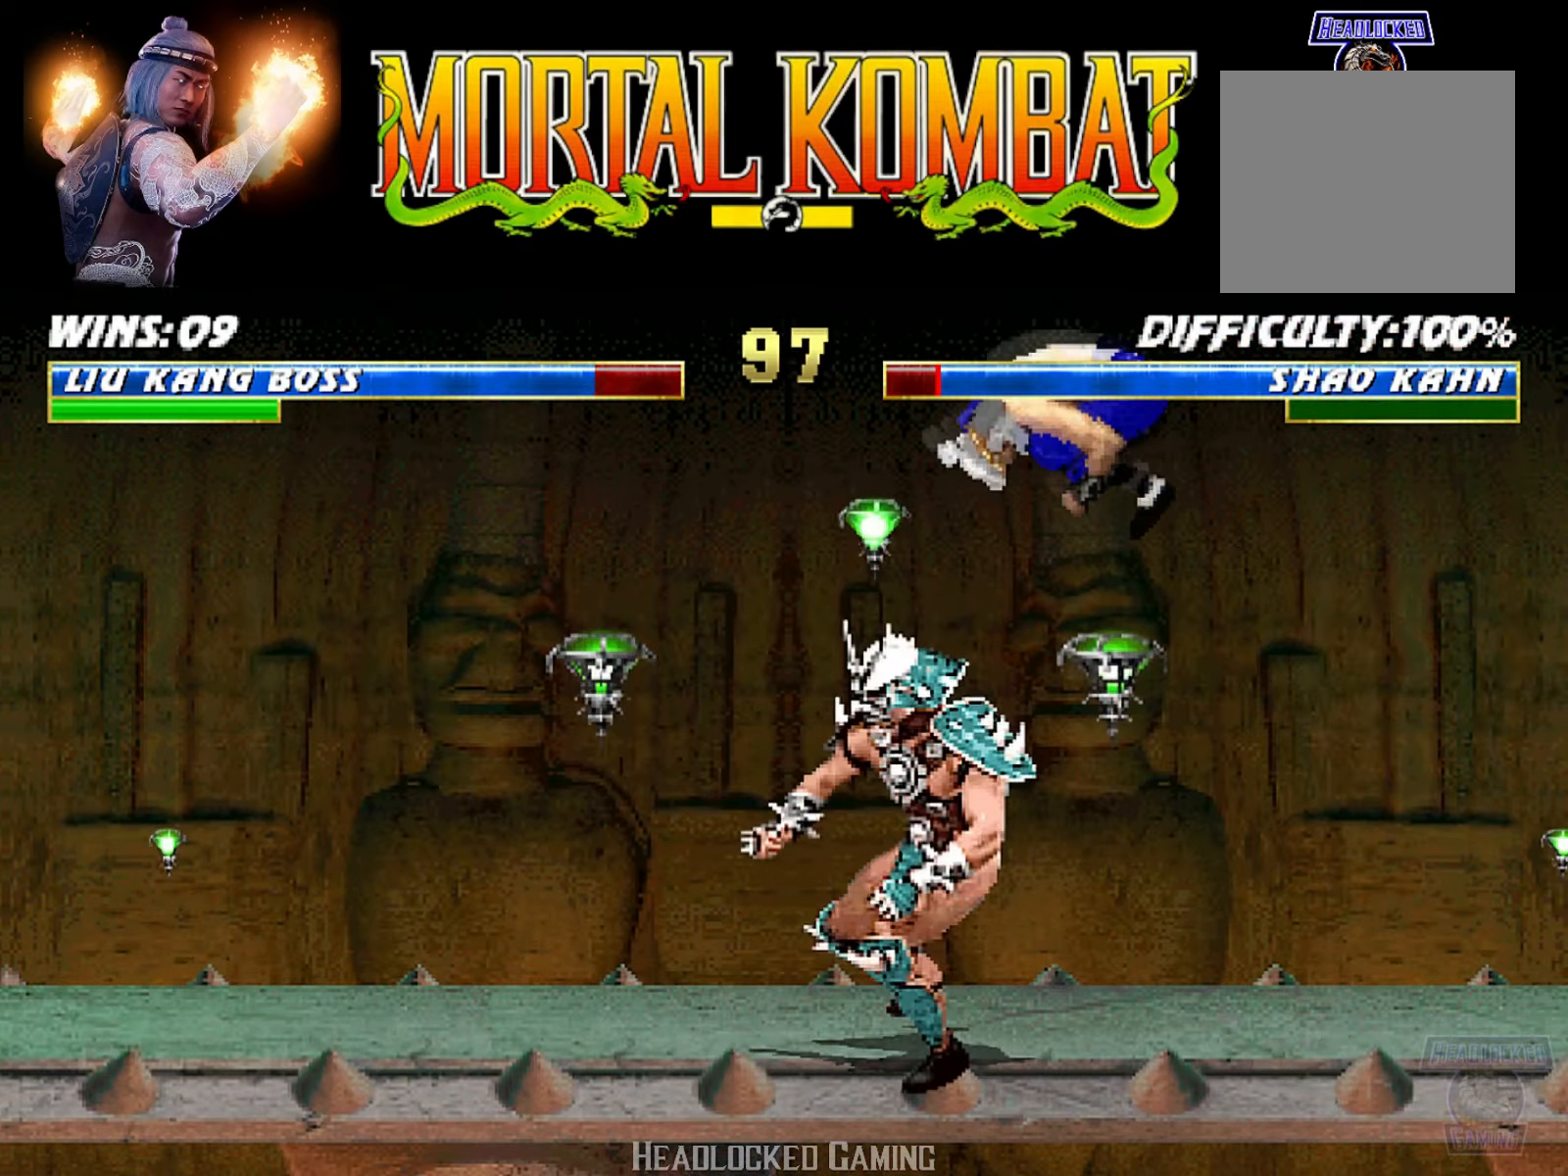
{"buttons": ["SQUARE", "L1", "DPAD_RIGHT"], "events": [[34, "DPAD_LEFT", "up"], [67, "DPAD_UP", "up"], [84, "DPAD_RIGHT", "down"], [284, "SQUARE", "down"], [401, "SQUARE", "up"], [484, "SQUARE", "down"]]}
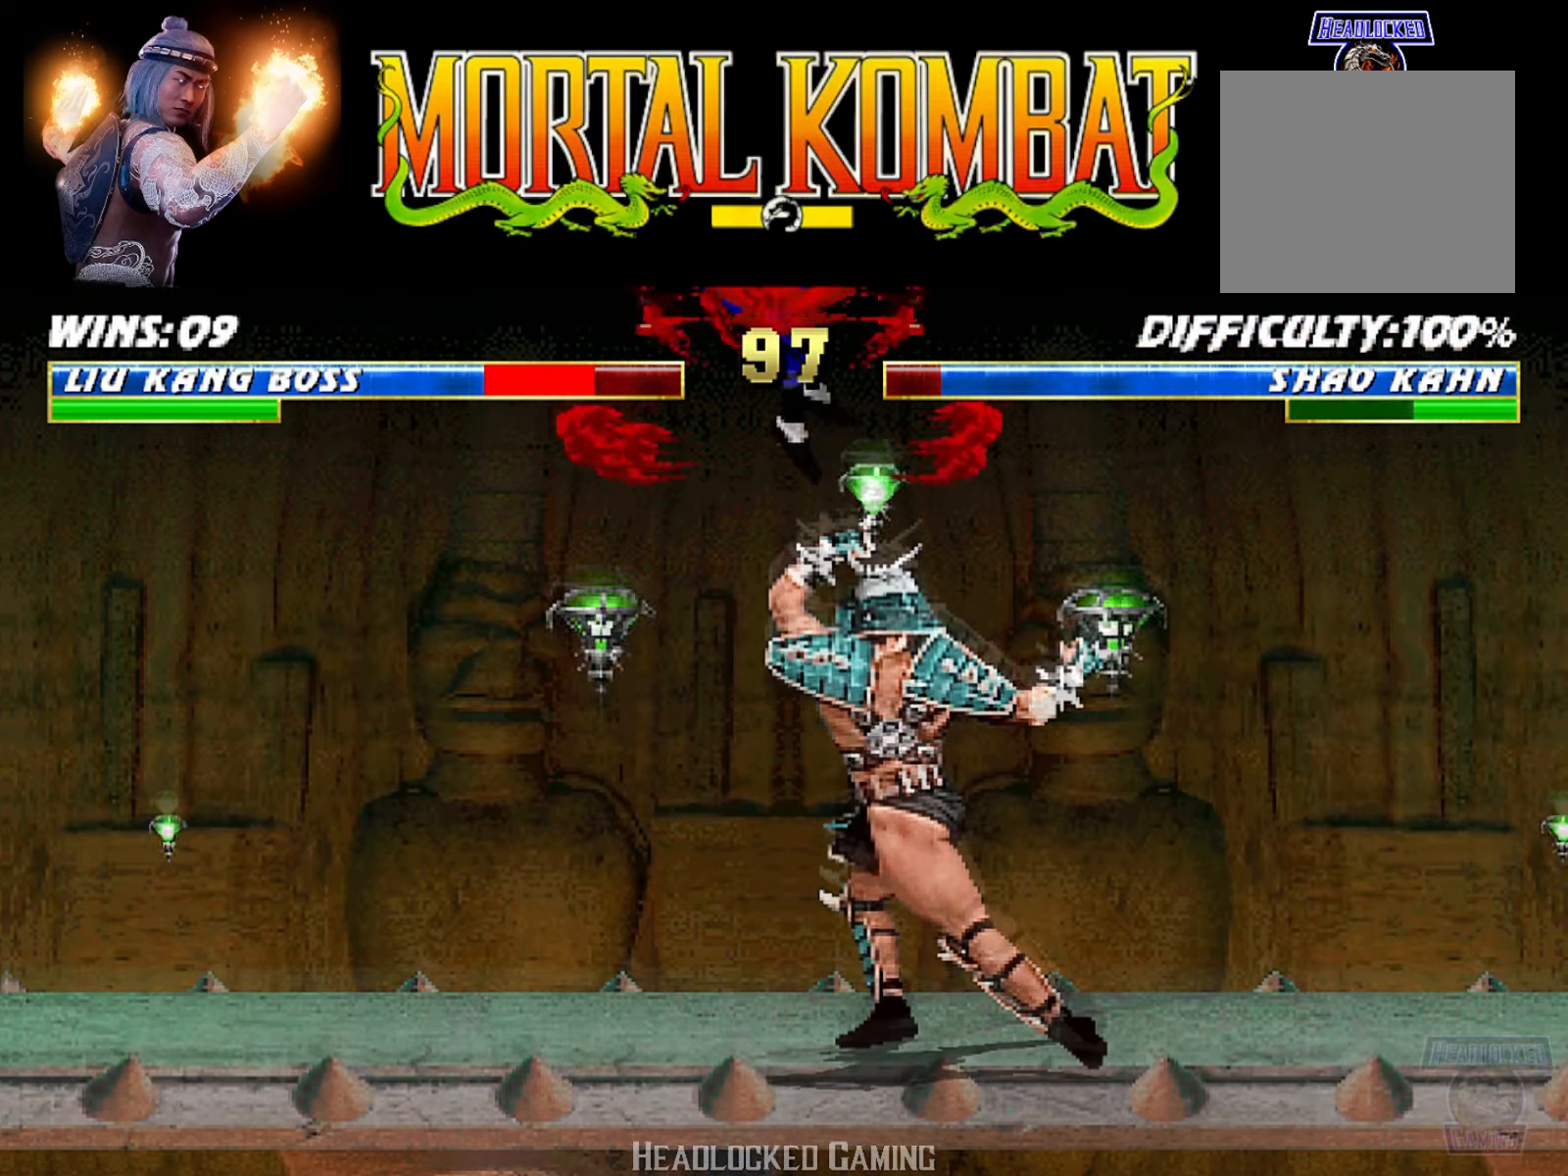
{"buttons": ["L1", "R1", "DPAD_DOWN", "DPAD_LEFT"], "events": [[50, "DPAD_RIGHT", "up"], [66, "SQUARE", "up"], [100, "L1", "up"], [150, "DPAD_DOWN", "down"], [150, "DPAD_LEFT", "down"], [200, "L1", "down"], [350, "R1", "down"]]}
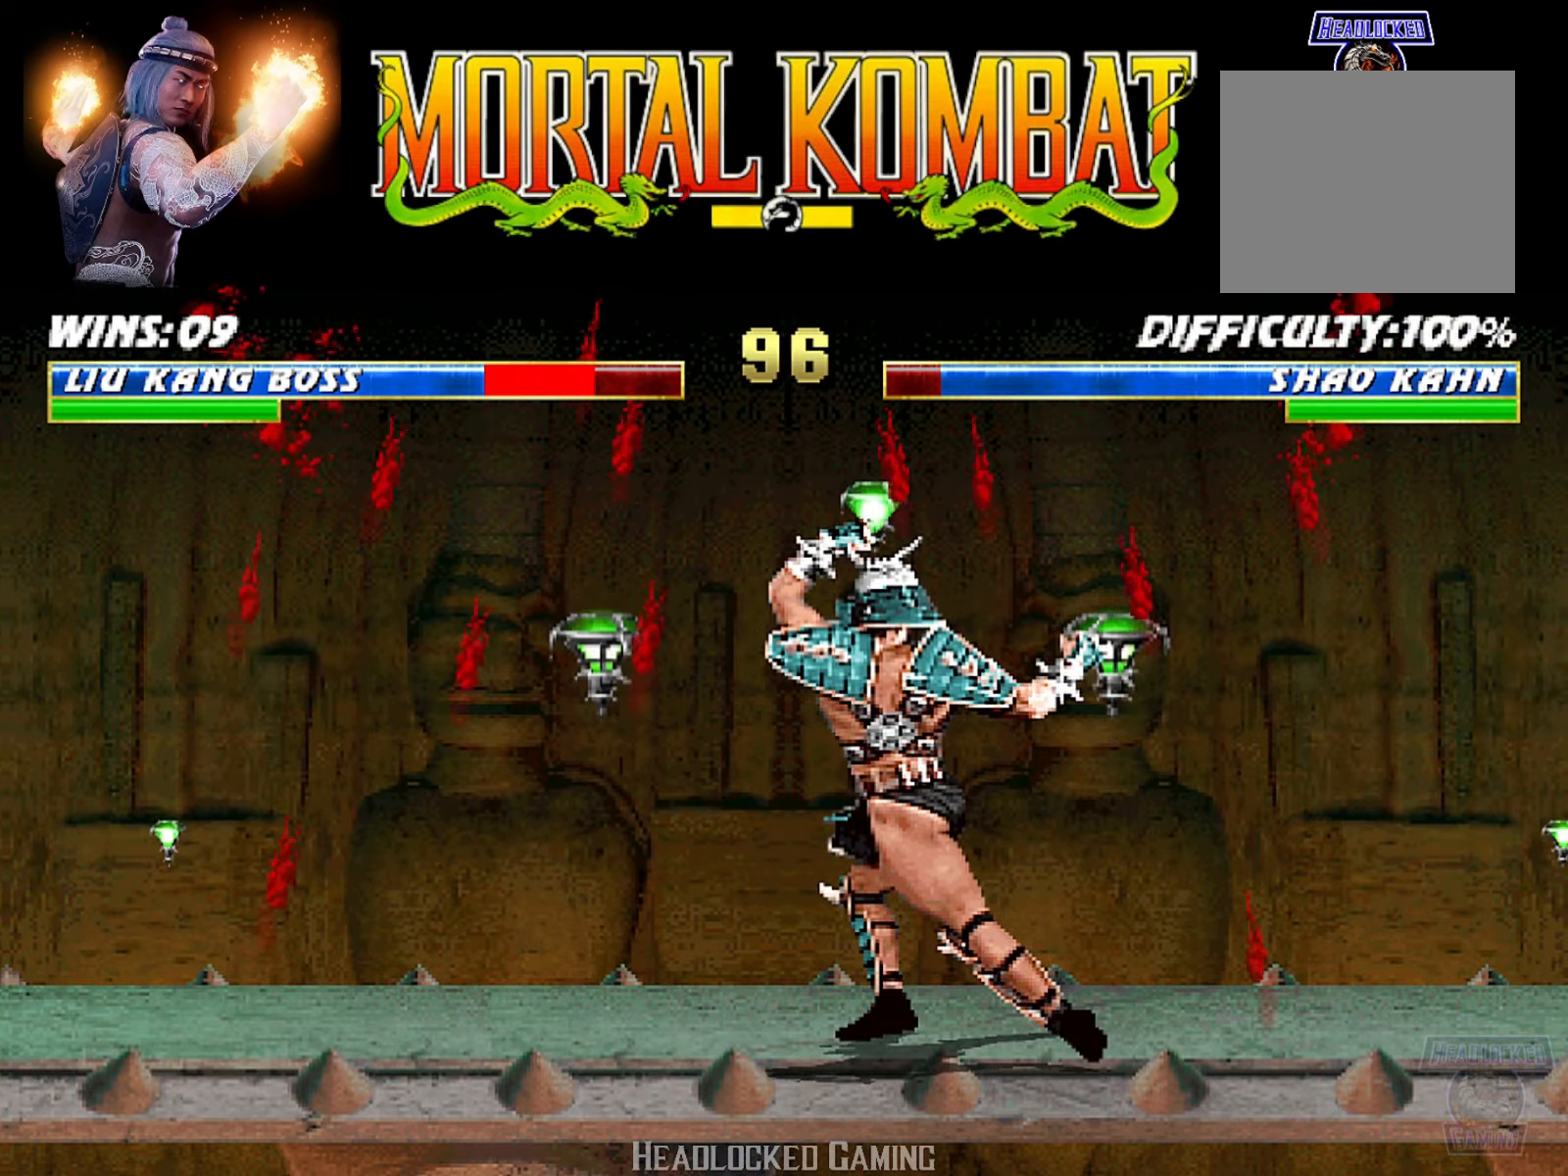
{"buttons": ["L1", "R1", "DPAD_DOWN", "DPAD_LEFT"], "events": [[234, "DPAD_LEFT", "up"], [284, "DPAD_LEFT", "down"]]}
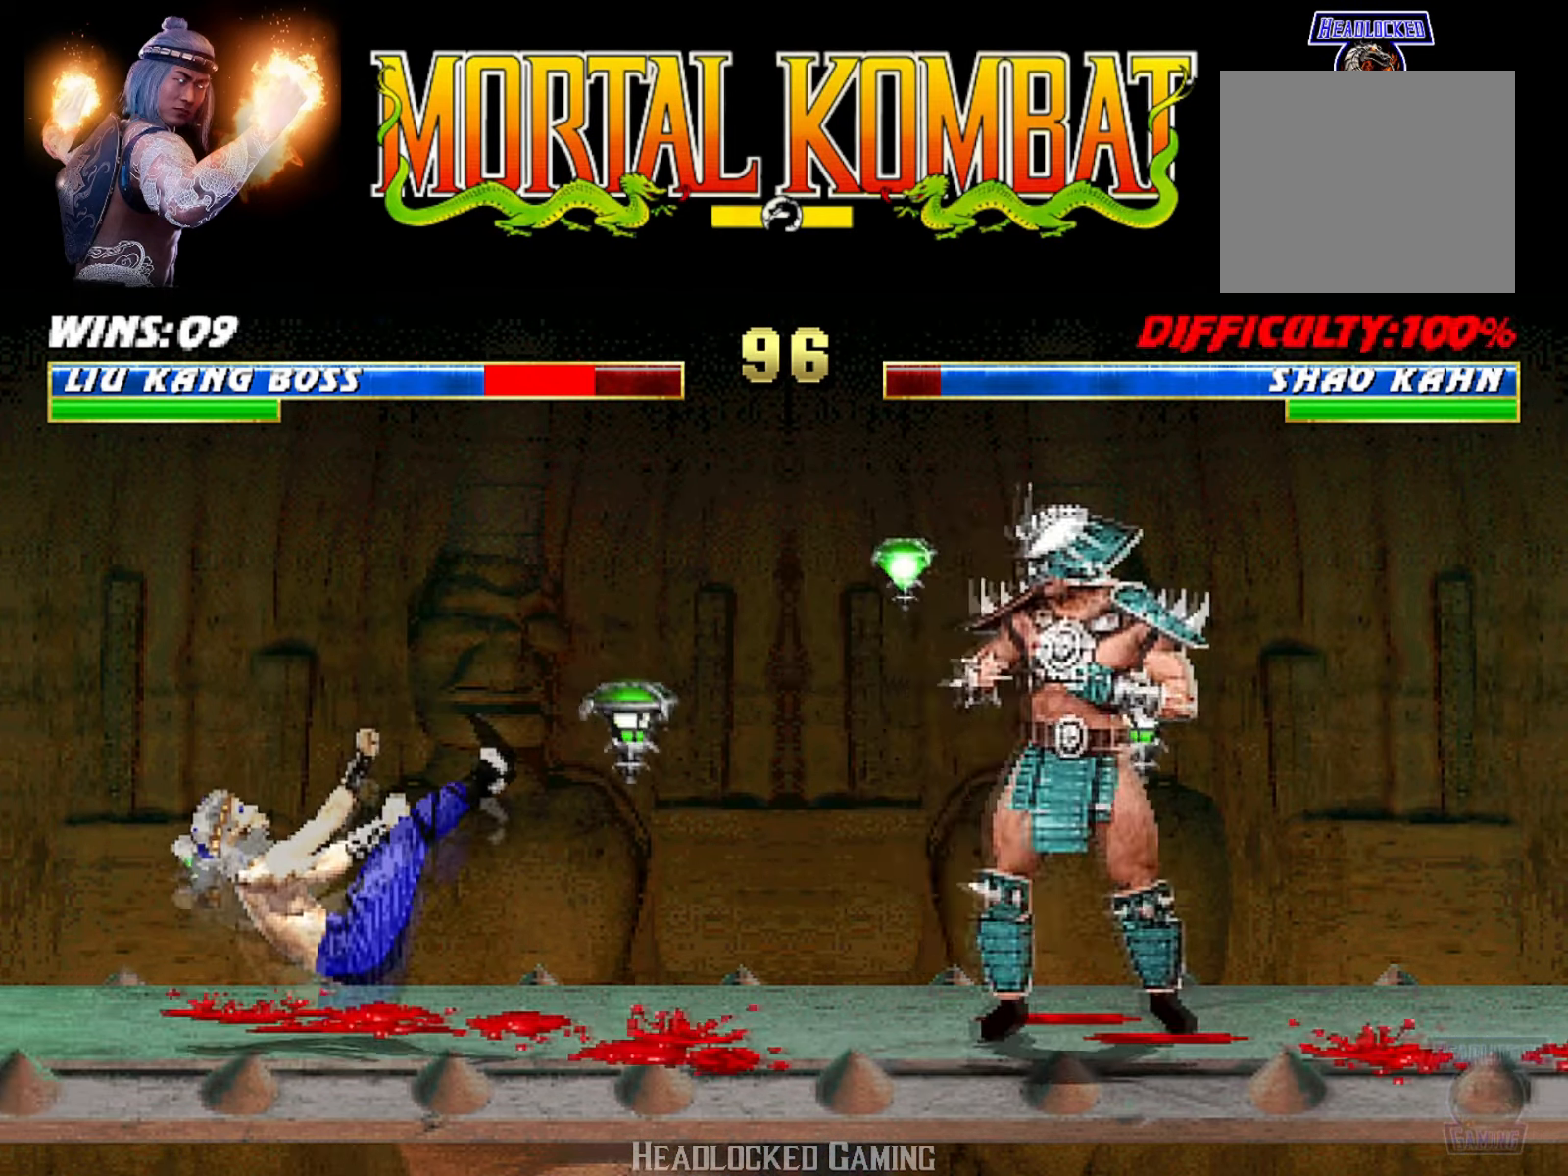
{"buttons": ["TRIANGLE", "L1", "DPAD_UP", "DPAD_LEFT"], "events": [[16, "DPAD_DOWN", "up"], [16, "DPAD_LEFT", "up"], [33, "R1", "up"], [66, "L1", "up"], [183, "L1", "down"], [217, "DPAD_LEFT", "down"], [217, "DPAD_UP", "down"], [367, "TRIANGLE", "down"]]}
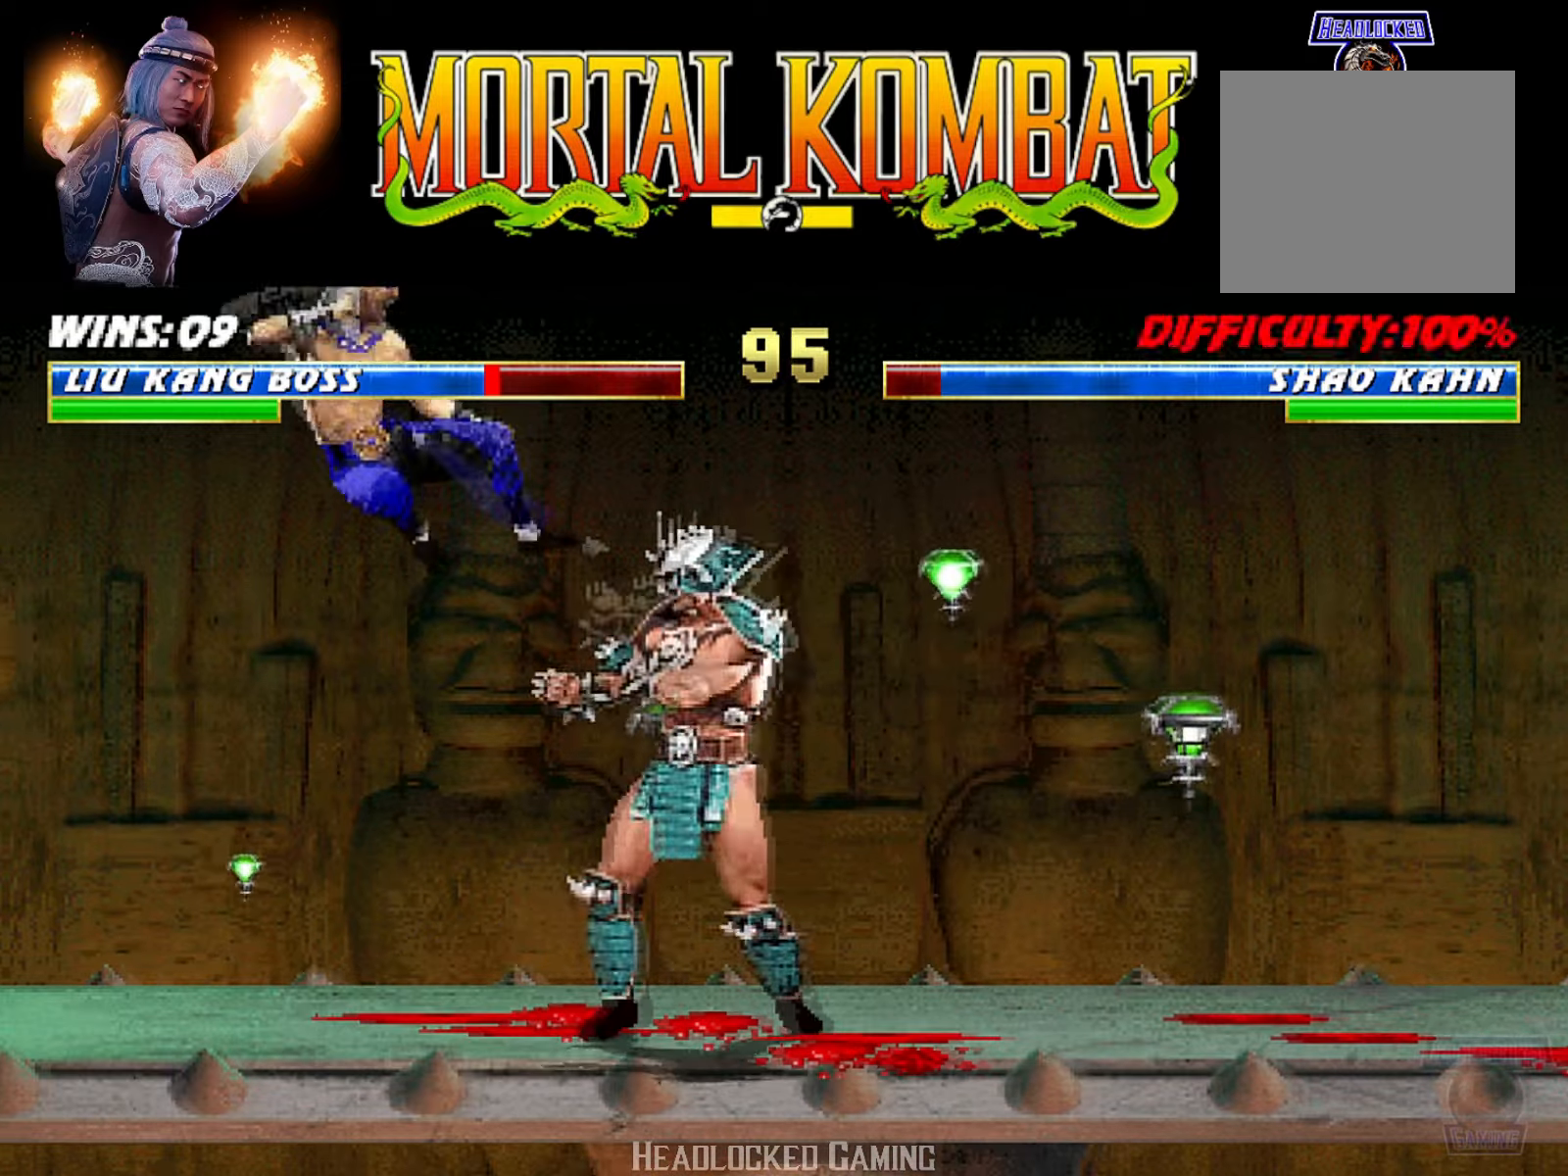
{"buttons": ["DPAD_RIGHT"], "events": [[17, "DPAD_LEFT", "up"], [17, "DPAD_UP", "up"], [17, "L1", "up"], [17, "TRIANGLE", "up"], [117, "DPAD_RIGHT", "down"], [217, "DPAD_RIGHT", "up"], [301, "DPAD_RIGHT", "down"], [367, "DPAD_RIGHT", "up"], [434, "DPAD_RIGHT", "down"]]}
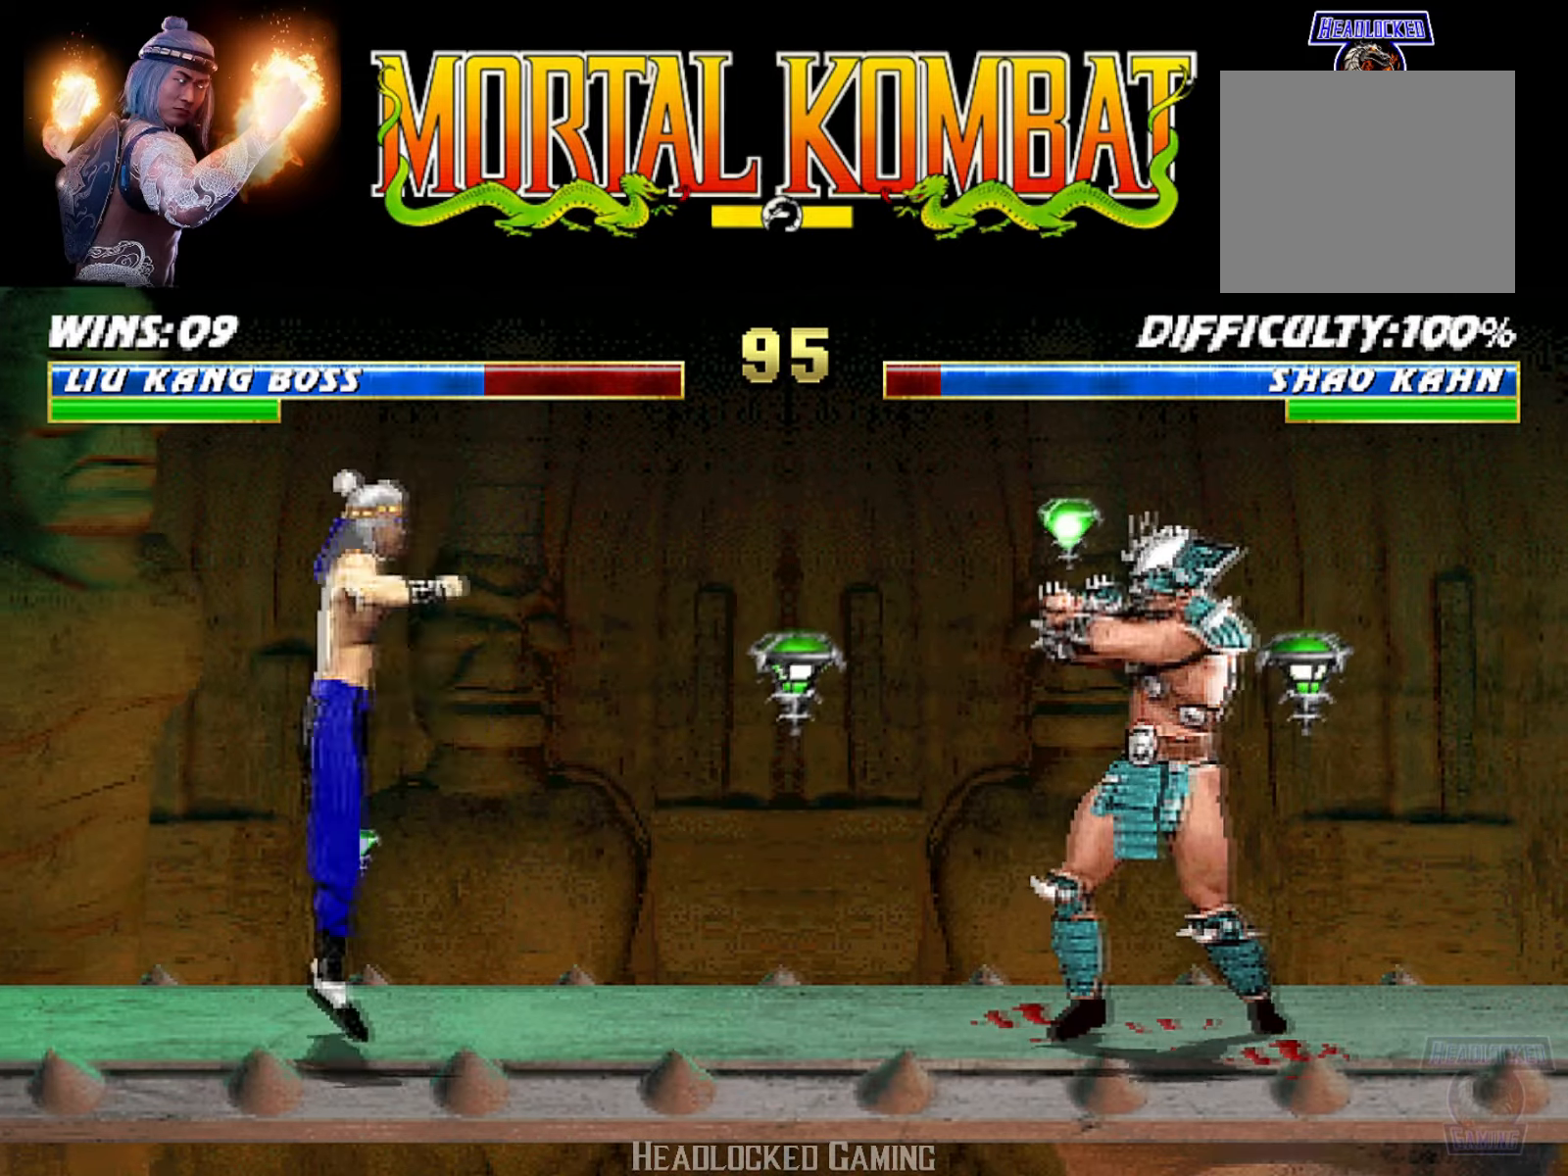
{"buttons": [], "events": [[17, "SQUARE", "down"], [67, "DPAD_RIGHT", "up"], [100, "DPAD_RIGHT", "down"], [133, "SQUARE", "up"], [183, "SQUARE", "down"], [267, "DPAD_RIGHT", "up"], [300, "SQUARE", "up"], [350, "DPAD_RIGHT", "down"], [367, "SQUARE", "down"], [467, "DPAD_RIGHT", "up"], [484, "SQUARE", "up"]]}
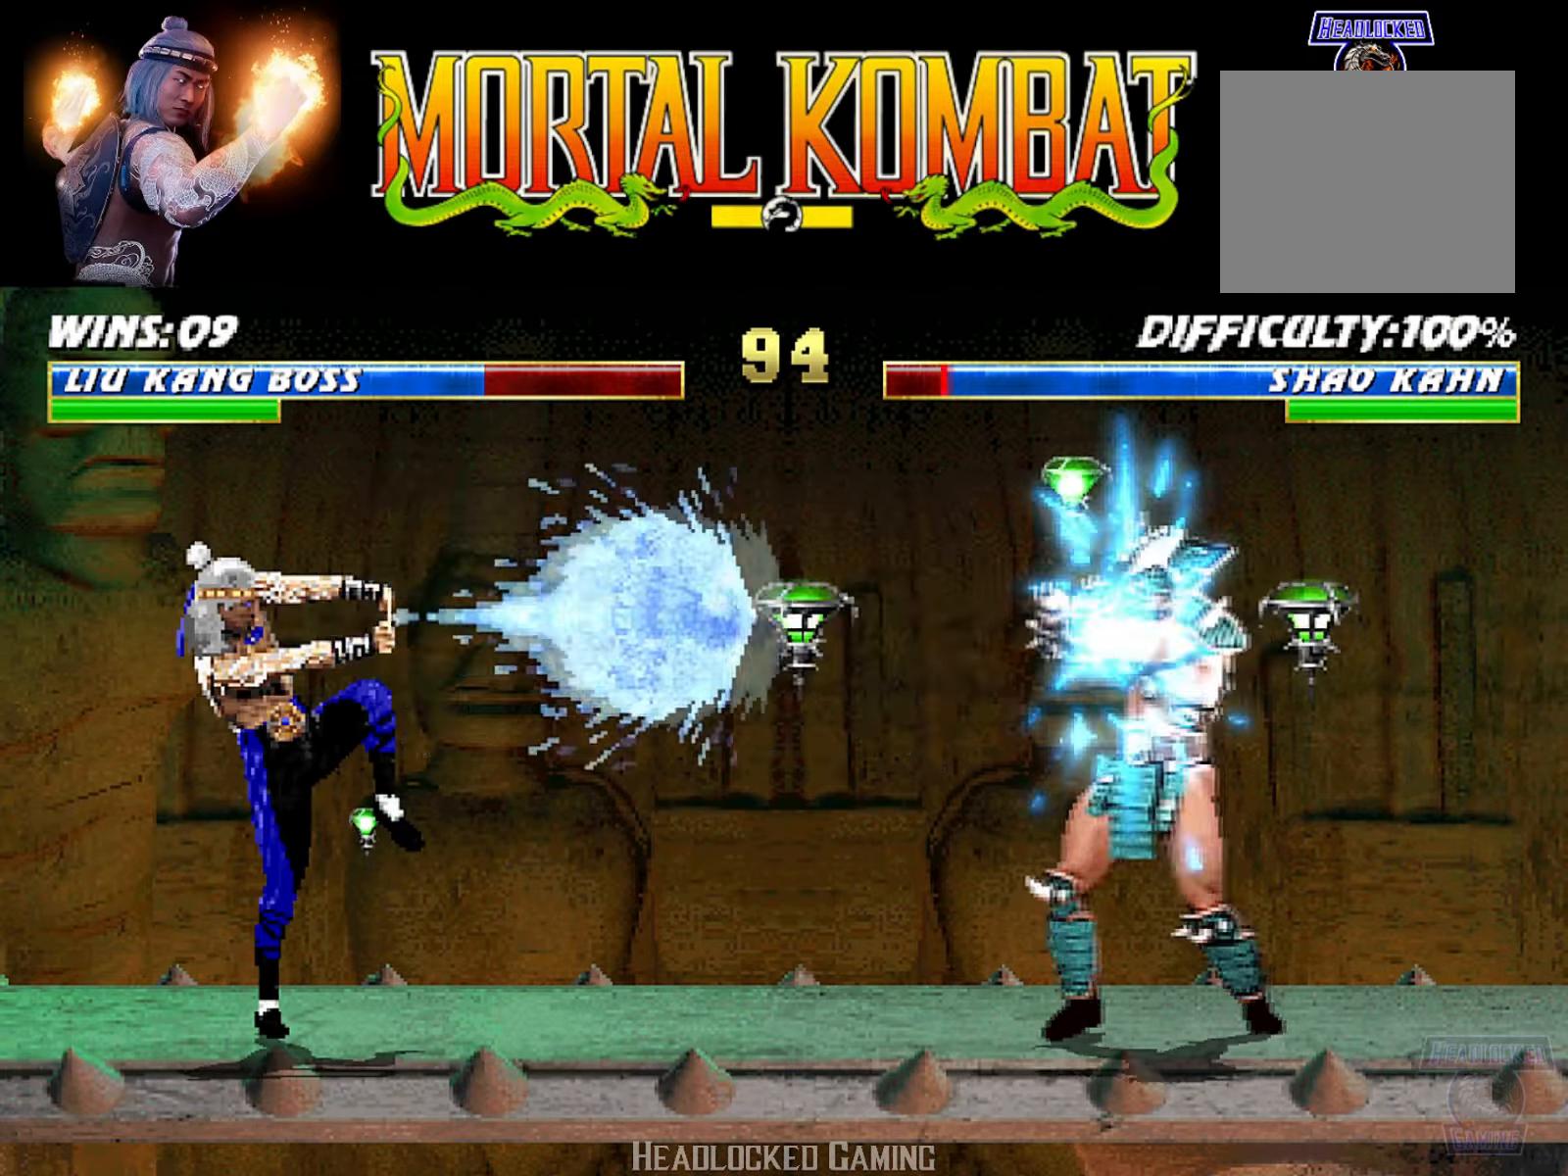
{"buttons": [], "events": [[17, "DPAD_RIGHT", "down"], [134, "DPAD_RIGHT", "up"], [184, "DPAD_RIGHT", "down"], [284, "DPAD_RIGHT", "up"], [351, "DPAD_RIGHT", "down"], [484, "DPAD_RIGHT", "up"]]}
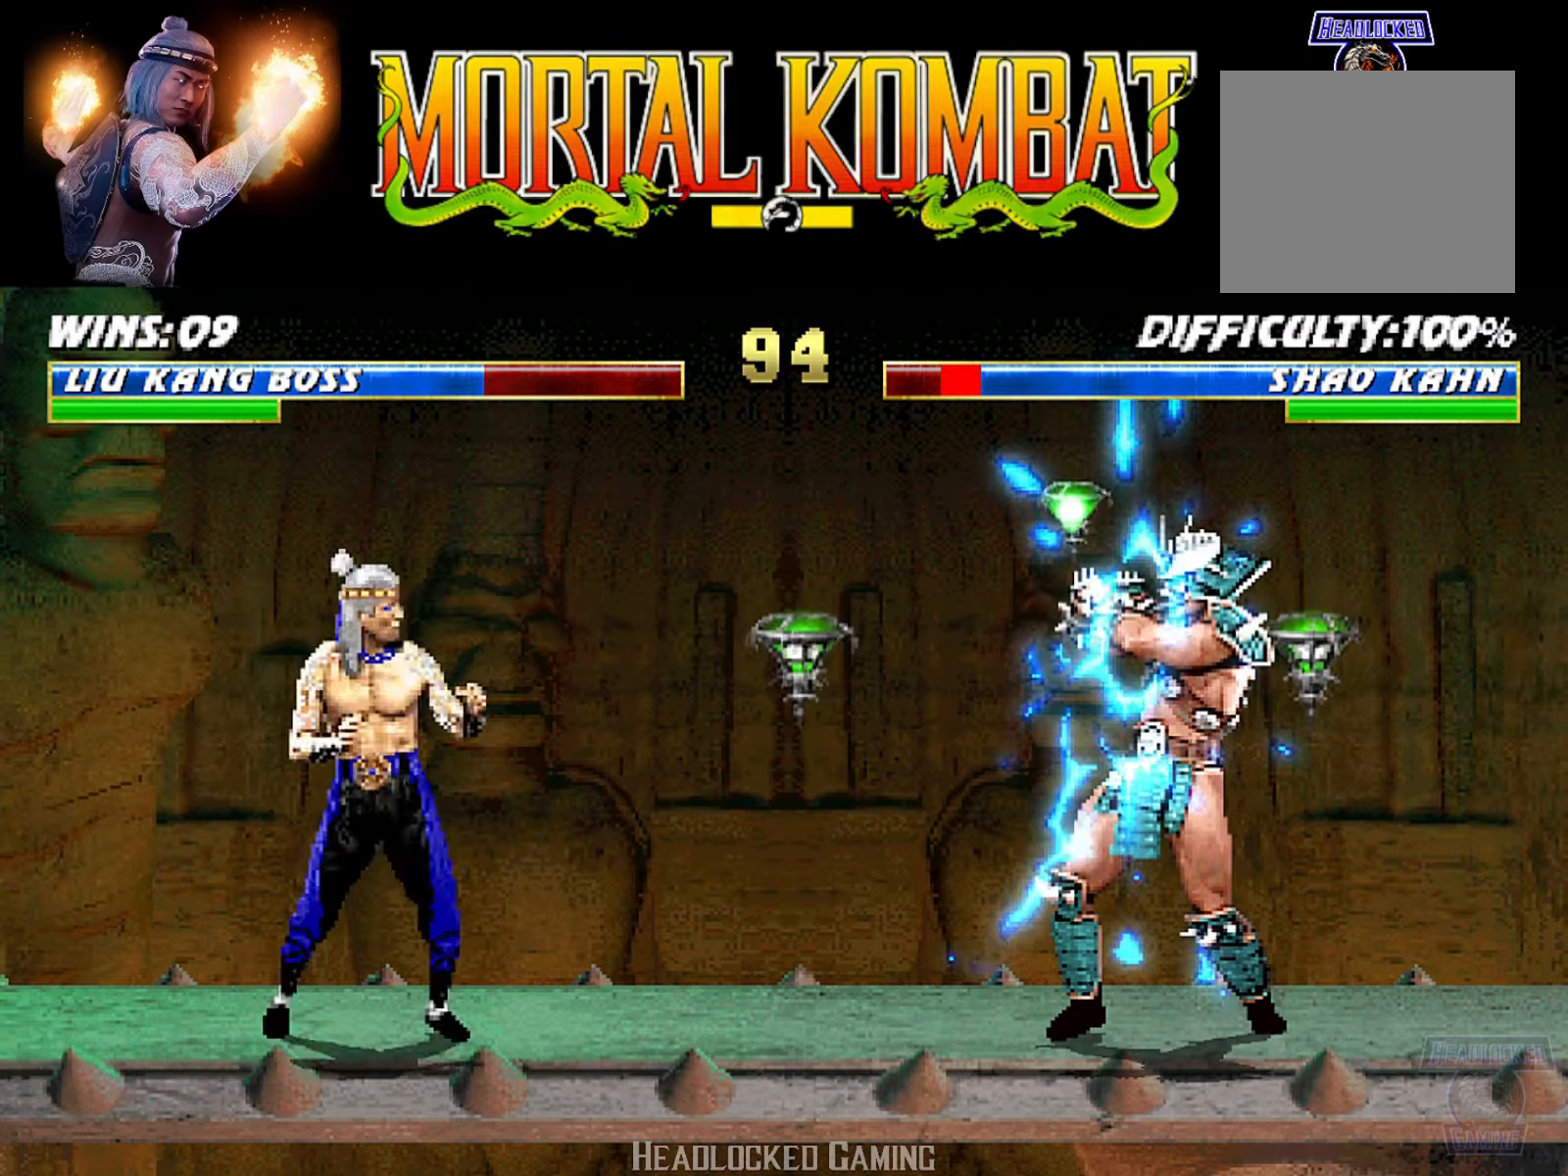
{"buttons": ["DPAD_RIGHT"], "events": [[33, "DPAD_RIGHT", "down"], [50, "TRIANGLE", "down"], [183, "TRIANGLE", "up"], [233, "TRIANGLE", "down"], [350, "R2", "down"], [367, "DPAD_RIGHT", "up"], [400, "R2", "up"], [417, "TRIANGLE", "up"], [500, "DPAD_RIGHT", "down"]]}